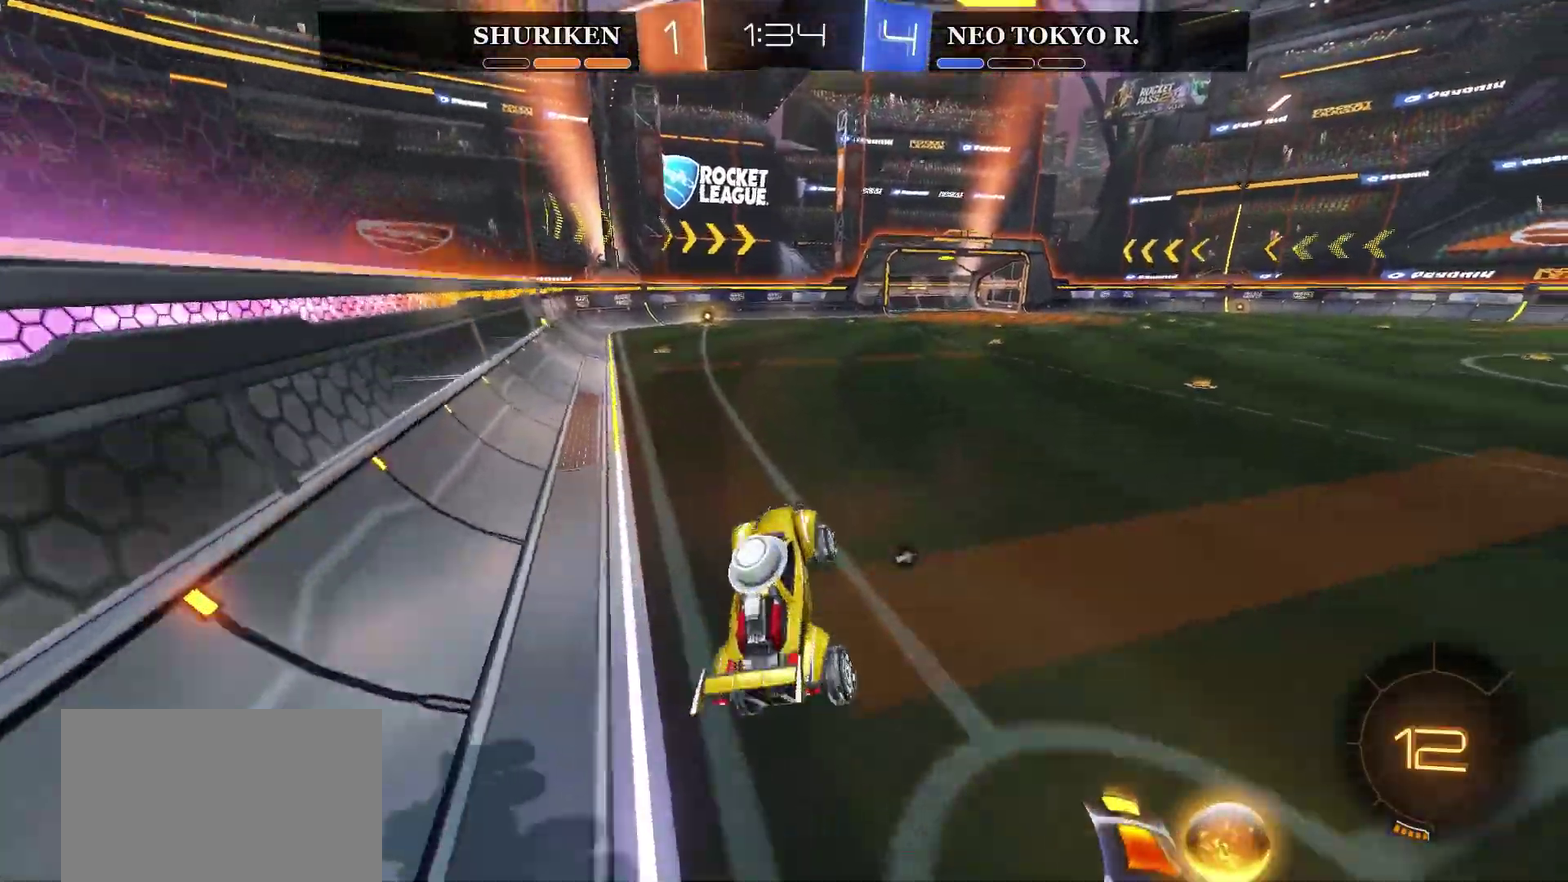
Gameplay with a controller (PlayStation layout); each line is a JSON object with the inputs held at the frame after it. "events" lists button and stick changes between this image and that frame as [ms after this image, input, new state], when the widget could be followed in between. Not read: L1.
{"buttons": ["R2"], "left_stick": "center", "right_stick": "center"}
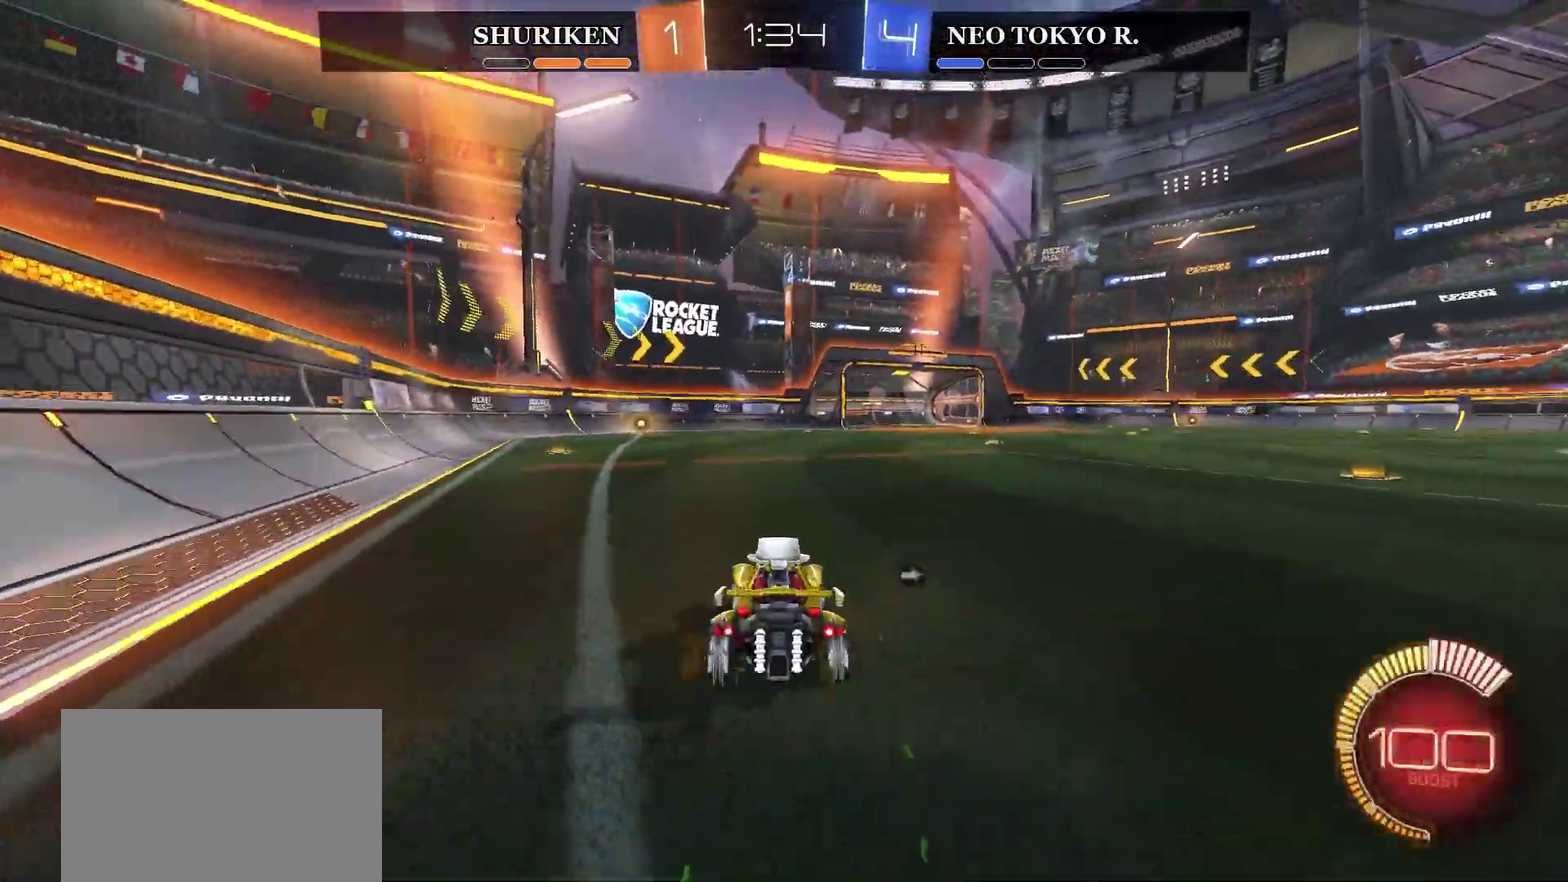
{"buttons": ["R2"], "left_stick": "center", "right_stick": "center", "events": [[67, "left_stick", "left"], [150, "left_stick", "up"], [184, "CROSS", "down"], [250, "L3", "down"], [367, "L3", "up"], [417, "left_stick", "center"], [501, "CROSS", "up"]]}
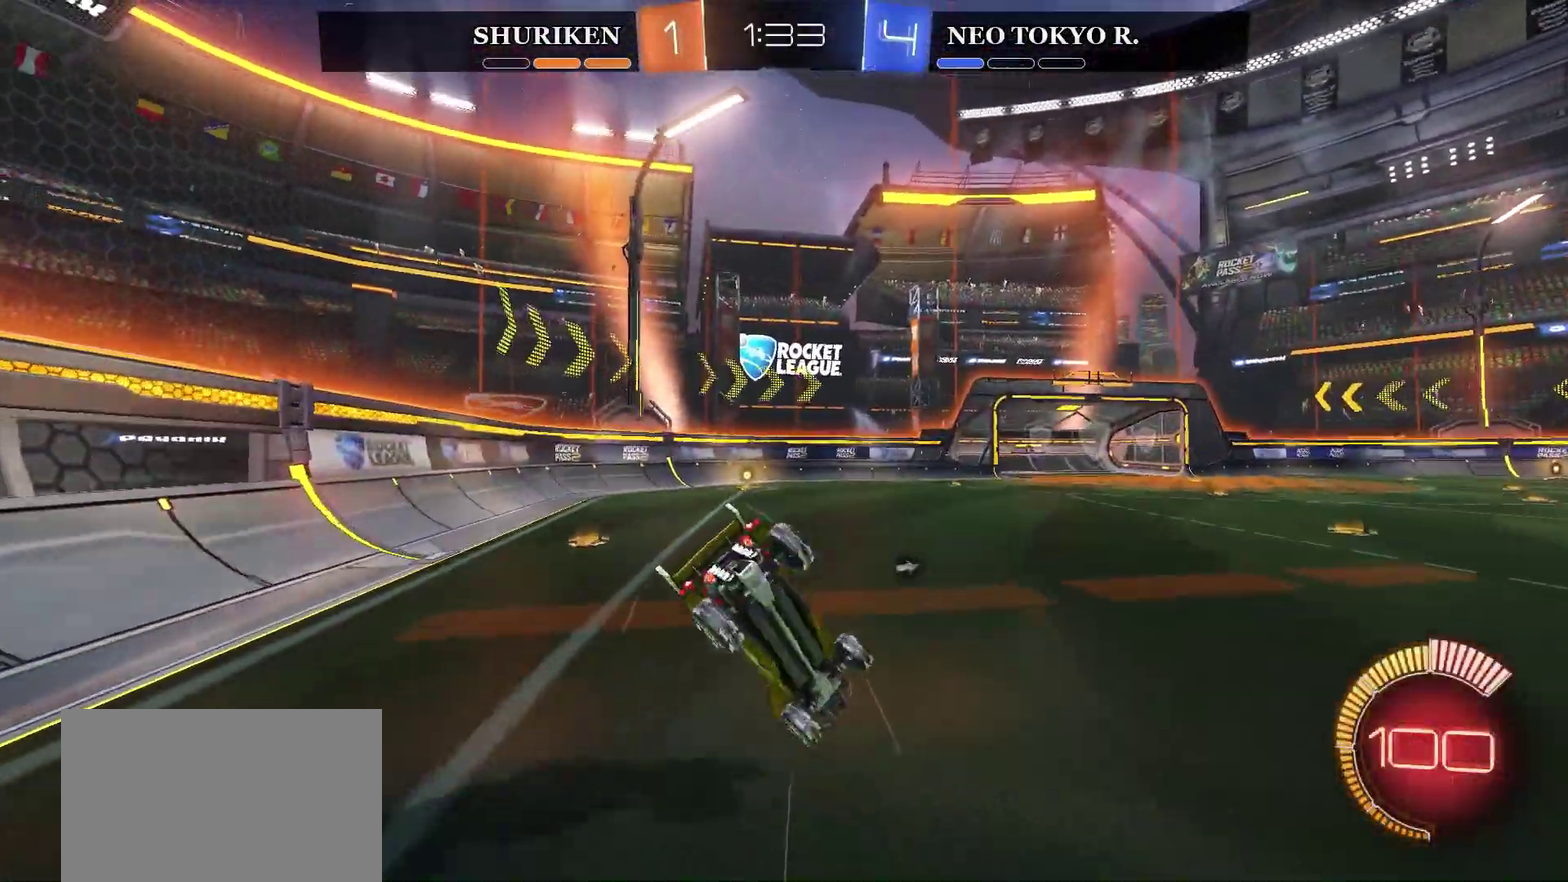
{"buttons": ["R2"], "left_stick": "center", "right_stick": "center", "events": [[116, "TRIANGLE", "down"], [300, "TRIANGLE", "up"]]}
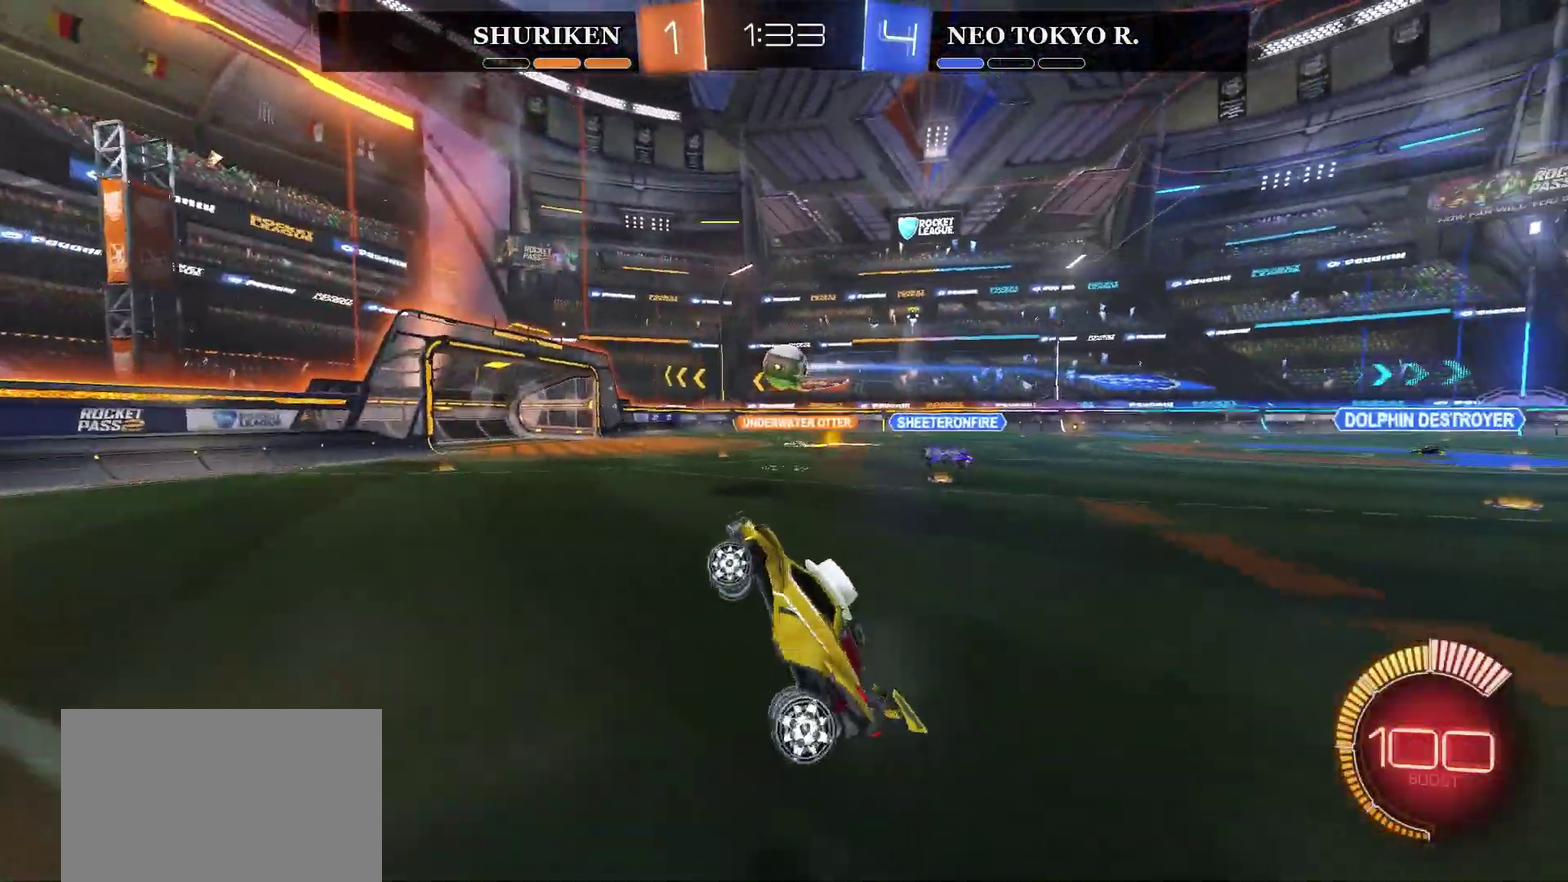
{"buttons": ["CIRCLE", "R2"], "left_stick": "right", "right_stick": "center", "events": [[350, "left_stick", "right"], [450, "CIRCLE", "down"]]}
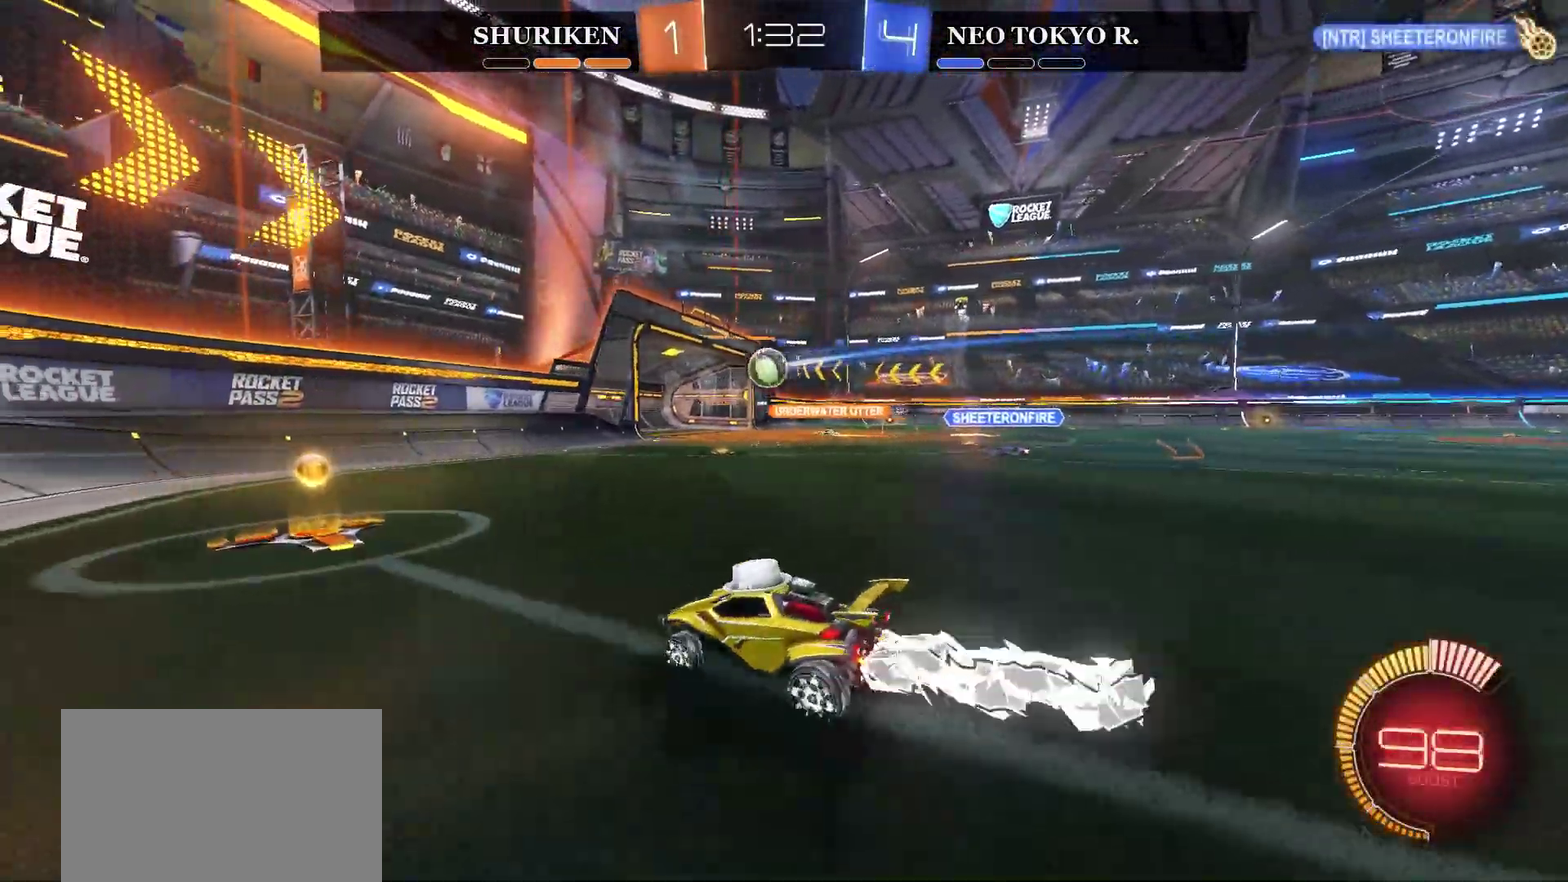
{"buttons": ["CIRCLE", "R2"], "left_stick": "right", "right_stick": "center", "events": []}
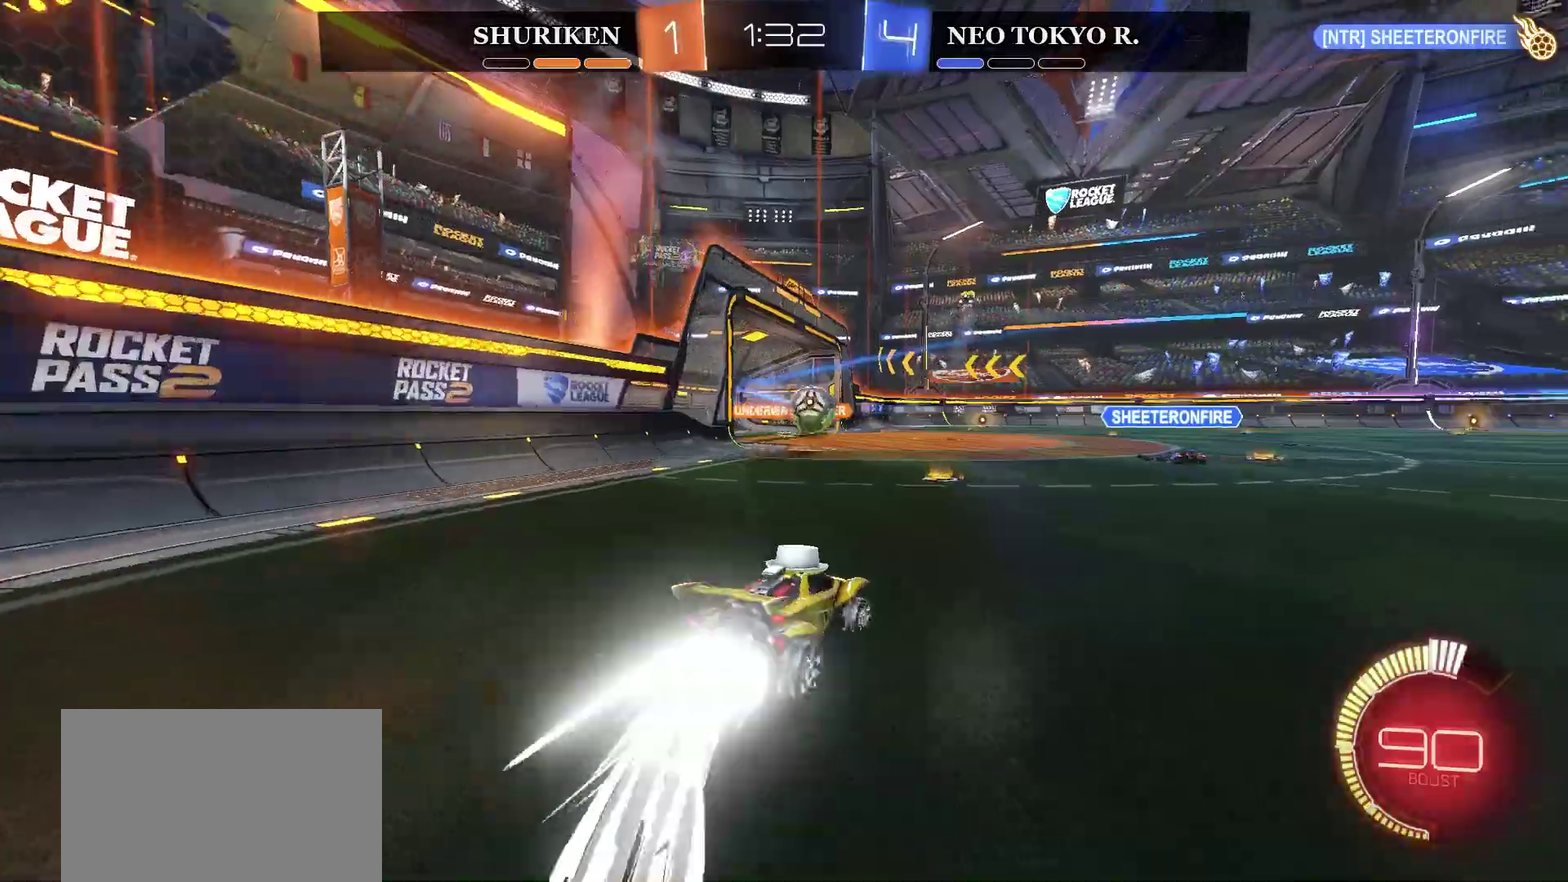
{"buttons": ["CIRCLE", "R2"], "left_stick": "left", "right_stick": "center", "events": [[83, "CIRCLE", "up"], [83, "left_stick", "center"], [234, "CIRCLE", "down"], [234, "left_stick", "left"], [367, "left_stick", "center"], [450, "left_stick", "left"]]}
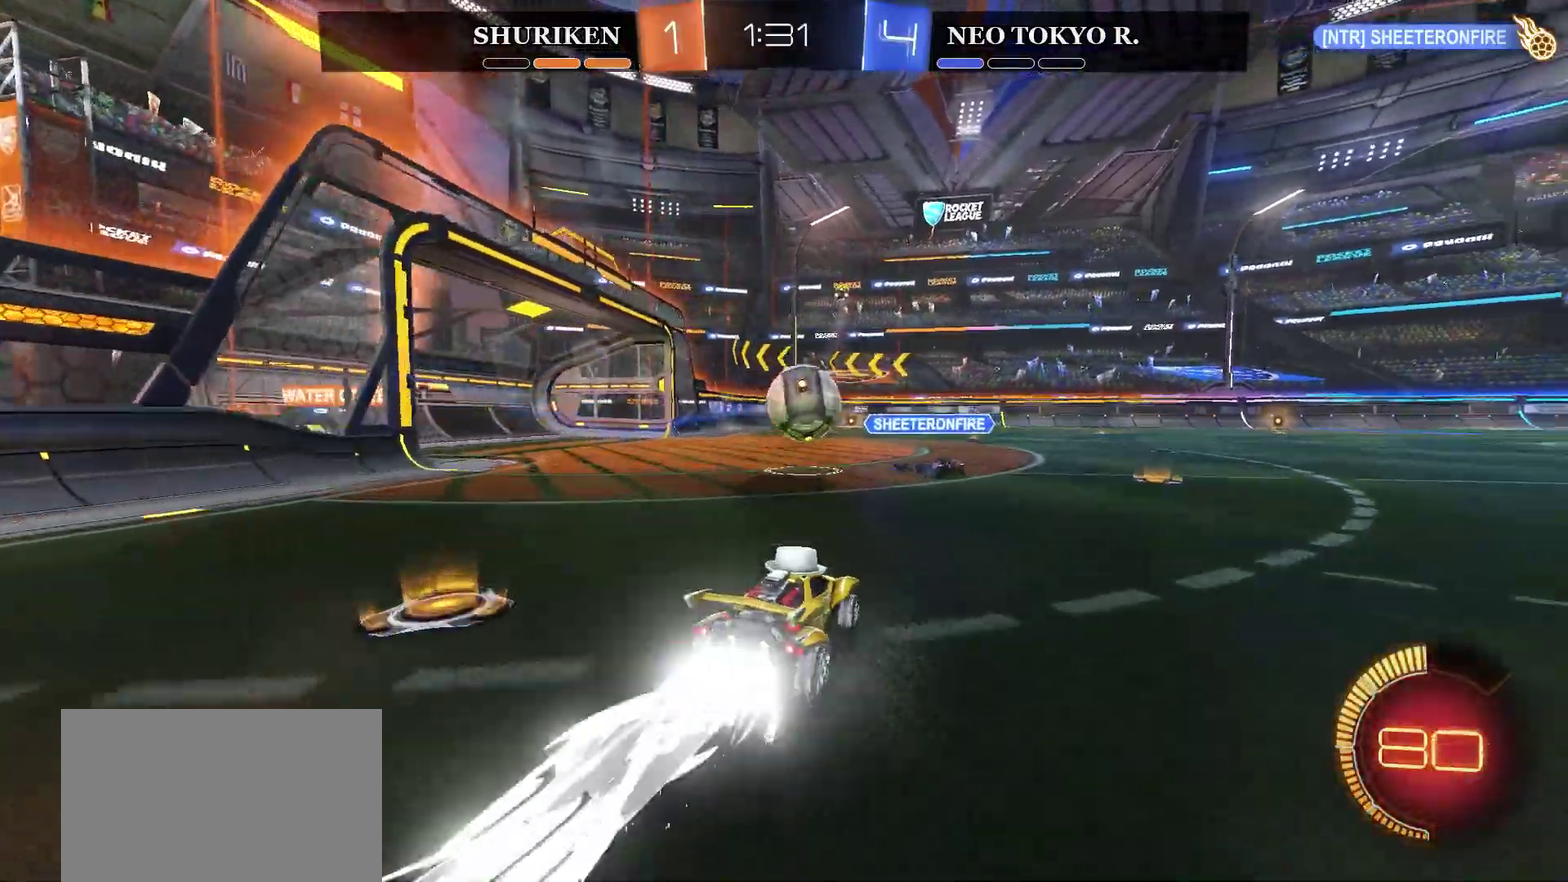
{"buttons": ["CROSS", "R2"], "left_stick": "up-right", "right_stick": "center", "events": [[83, "CROSS", "down"], [166, "left_stick", "down"], [233, "CROSS", "up"], [233, "left_stick", "right"], [283, "CIRCLE", "up"], [316, "CROSS", "down"], [383, "left_stick", "up-right"]]}
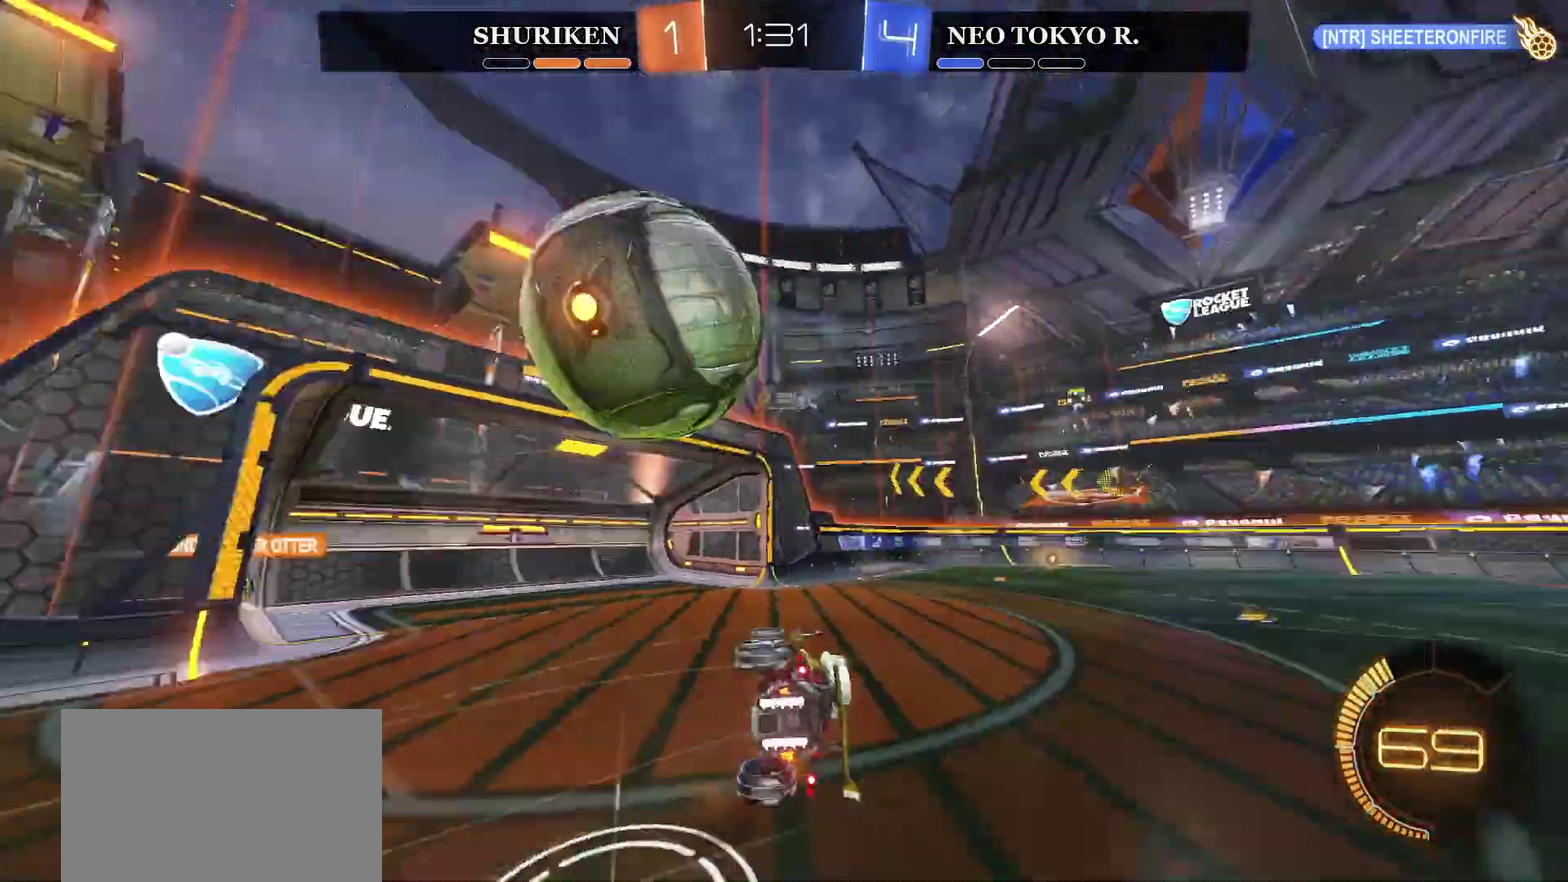
{"buttons": ["R2"], "left_stick": "center", "right_stick": "center", "events": [[133, "left_stick", "center"], [184, "CROSS", "up"]]}
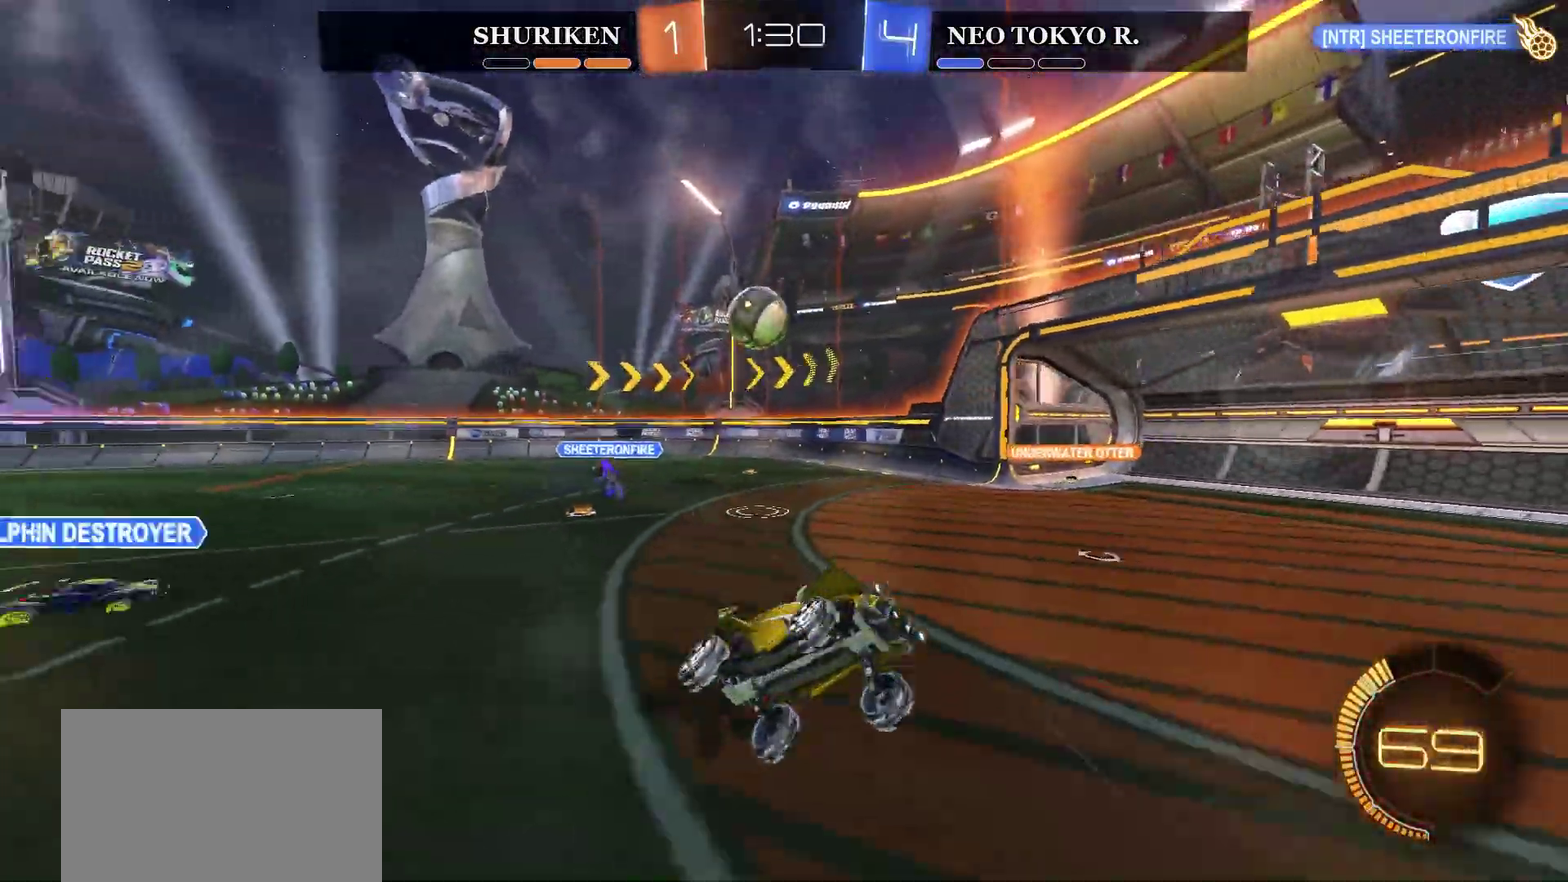
{"buttons": ["R2"], "left_stick": "left", "right_stick": "center", "events": [[418, "left_stick", "left"]]}
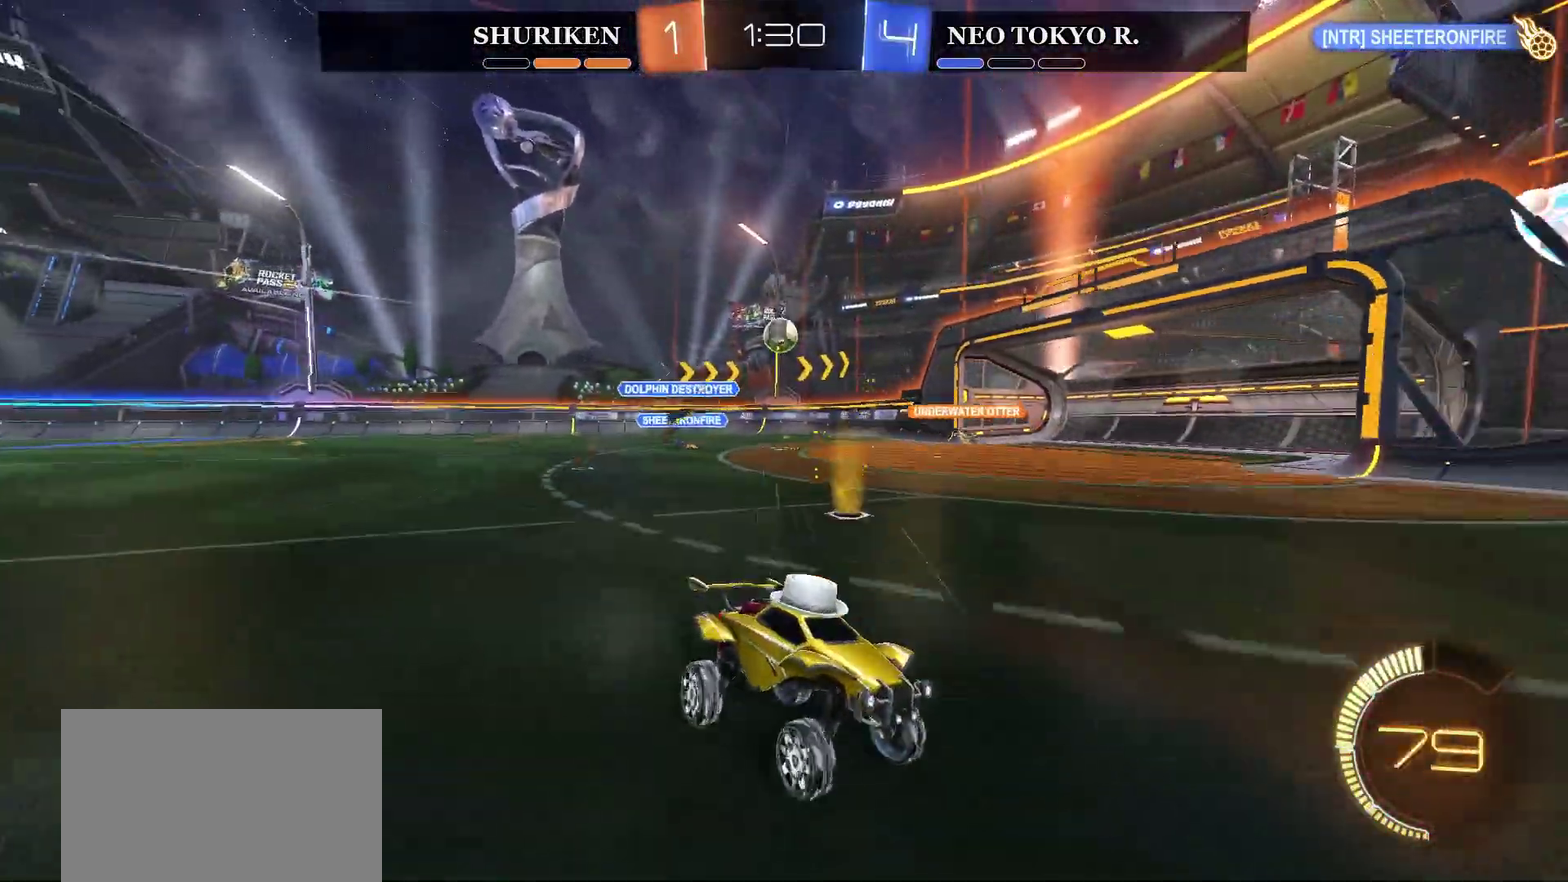
{"buttons": ["R2"], "left_stick": "left", "right_stick": "center", "events": []}
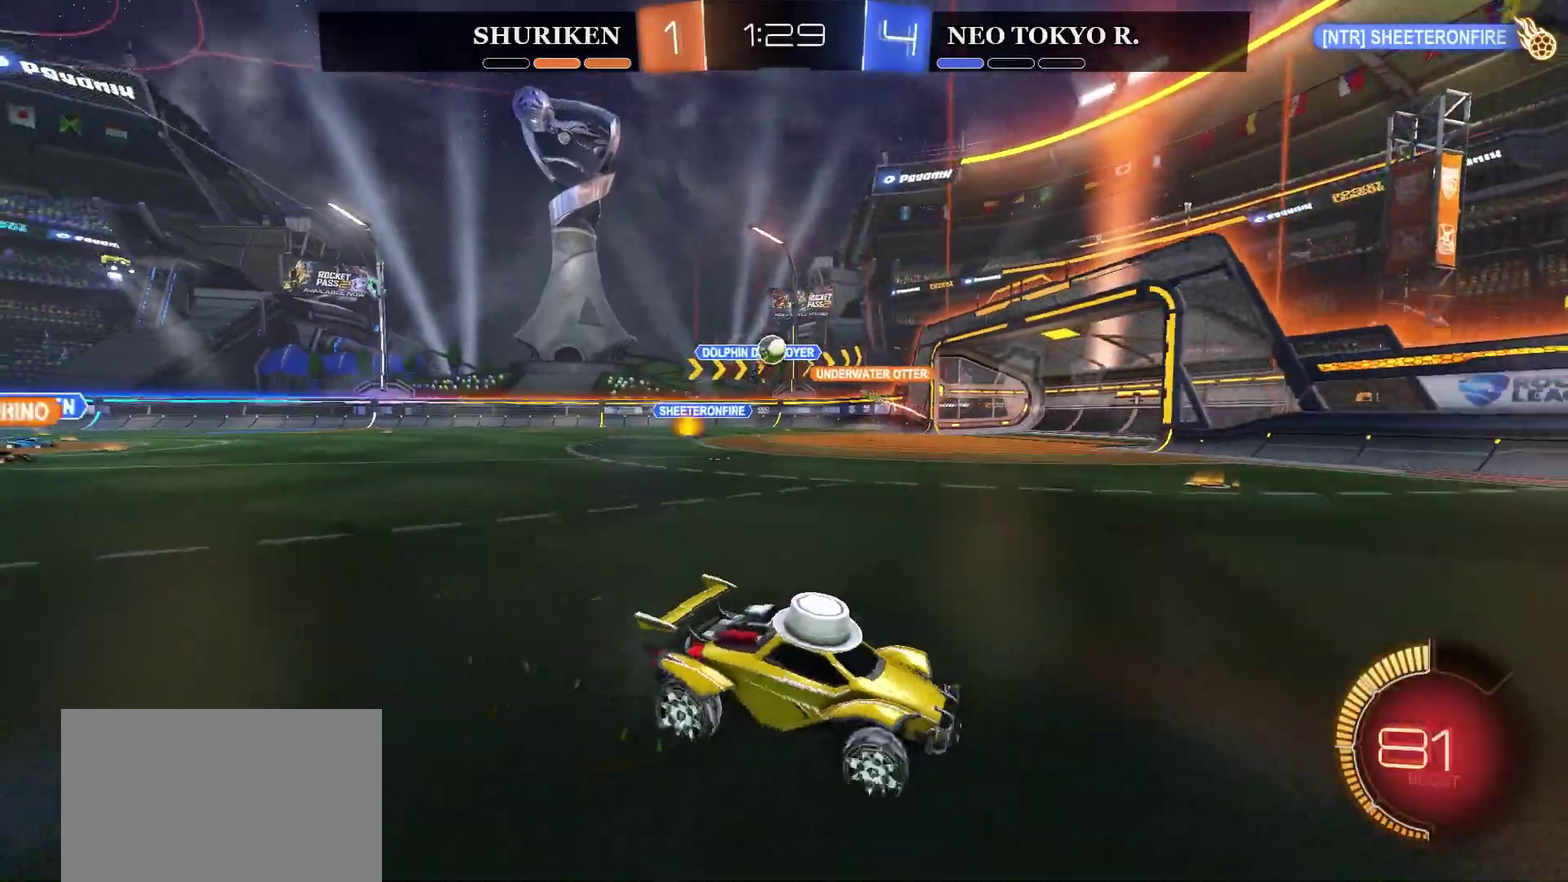
{"buttons": ["CIRCLE", "R2"], "left_stick": "left", "right_stick": "center", "events": [[33, "CIRCLE", "down"], [233, "CIRCLE", "up"], [383, "CIRCLE", "down"]]}
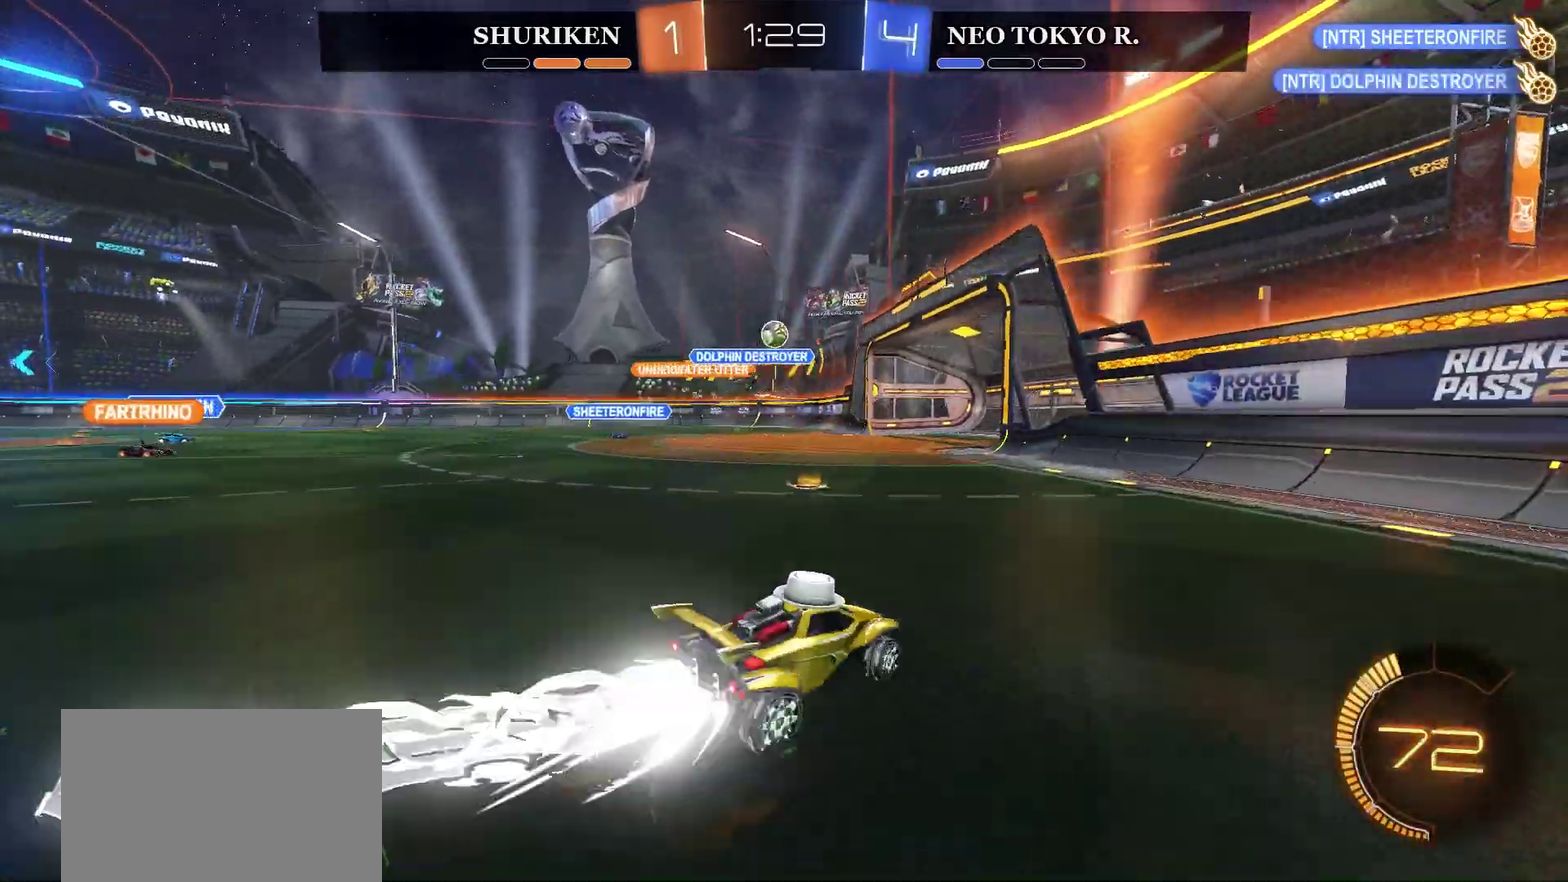
{"buttons": ["R2"], "left_stick": "left", "right_stick": "center", "events": [[167, "left_stick", "center"], [434, "CIRCLE", "up"], [434, "left_stick", "left"]]}
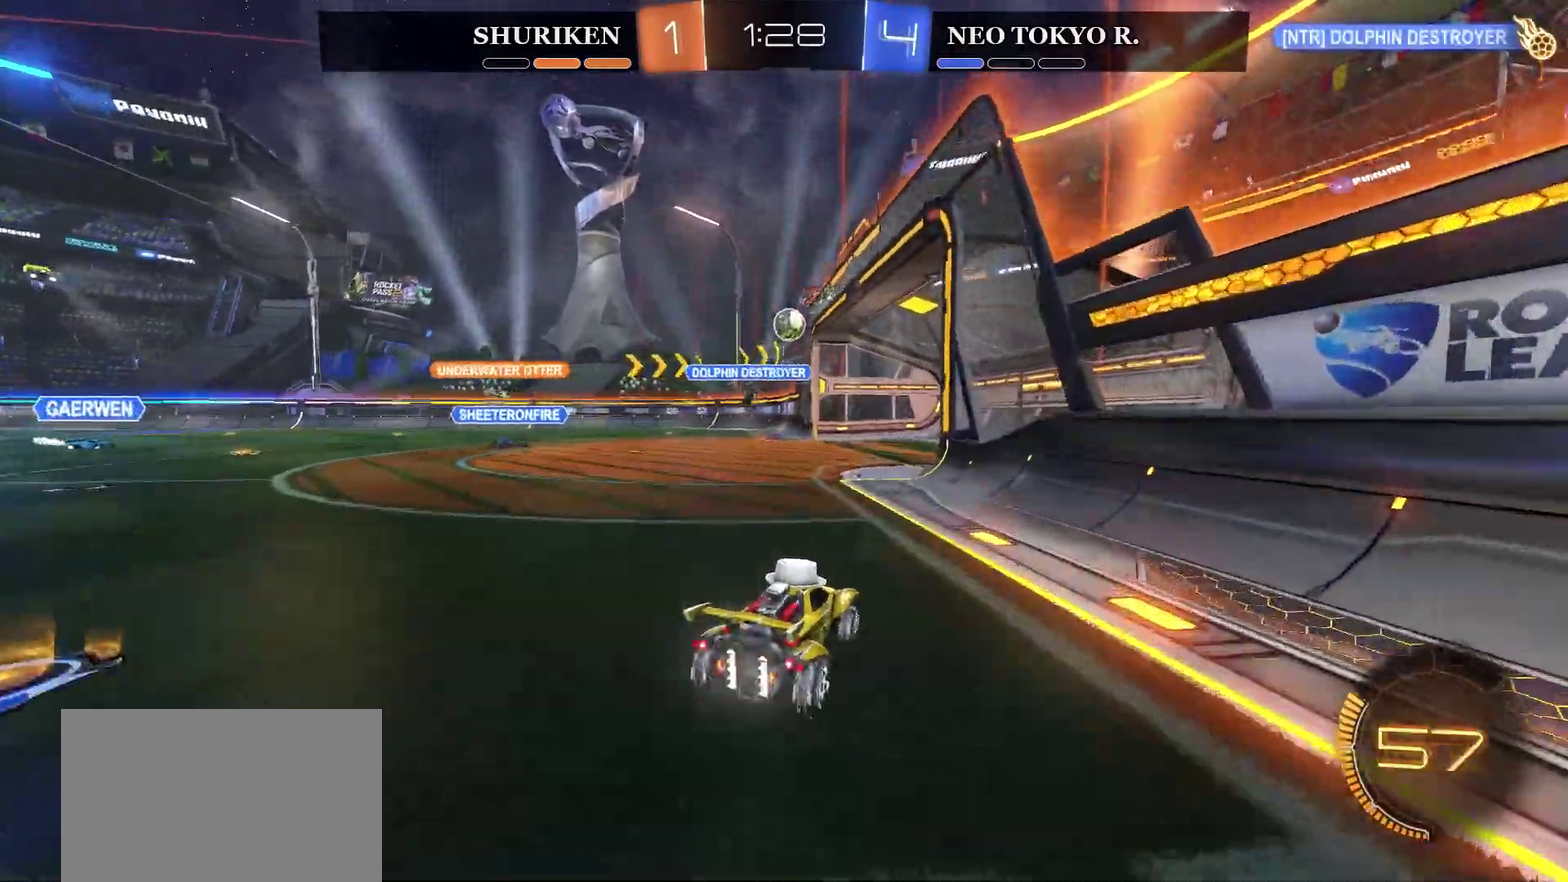
{"buttons": ["R2"], "left_stick": "center", "right_stick": "center", "events": [[100, "CIRCLE", "down"], [100, "left_stick", "center"], [183, "left_stick", "left"], [266, "CIRCLE", "up"], [400, "left_stick", "center"]]}
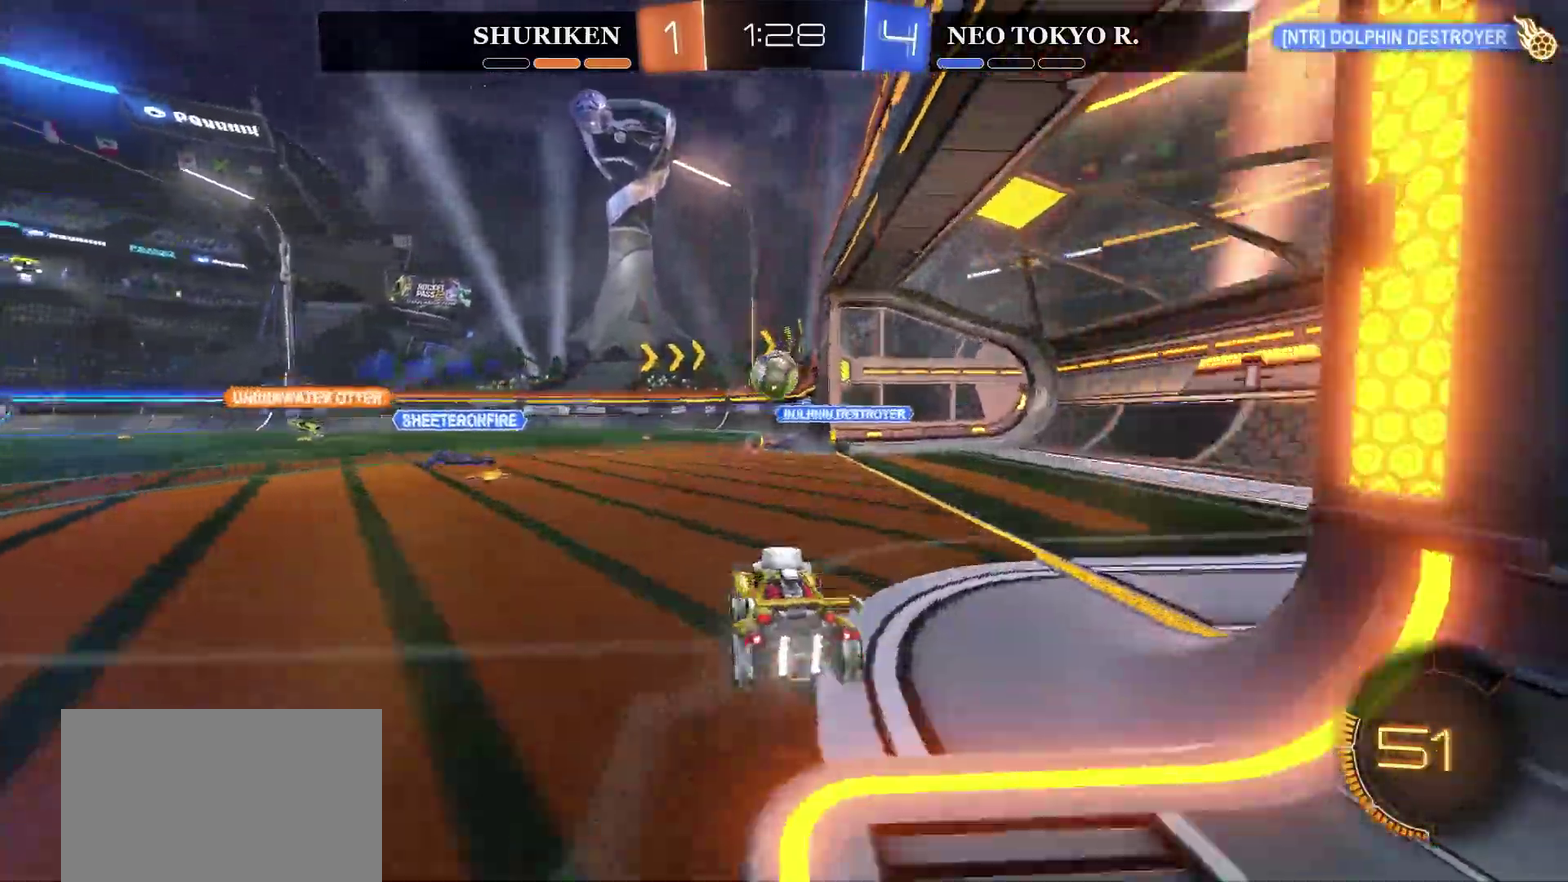
{"buttons": ["R2"], "left_stick": "center", "right_stick": "center", "events": [[34, "CROSS", "down"], [34, "left_stick", "down"], [251, "CROSS", "up"], [267, "left_stick", "center"], [317, "CROSS", "down"], [434, "CROSS", "up"]]}
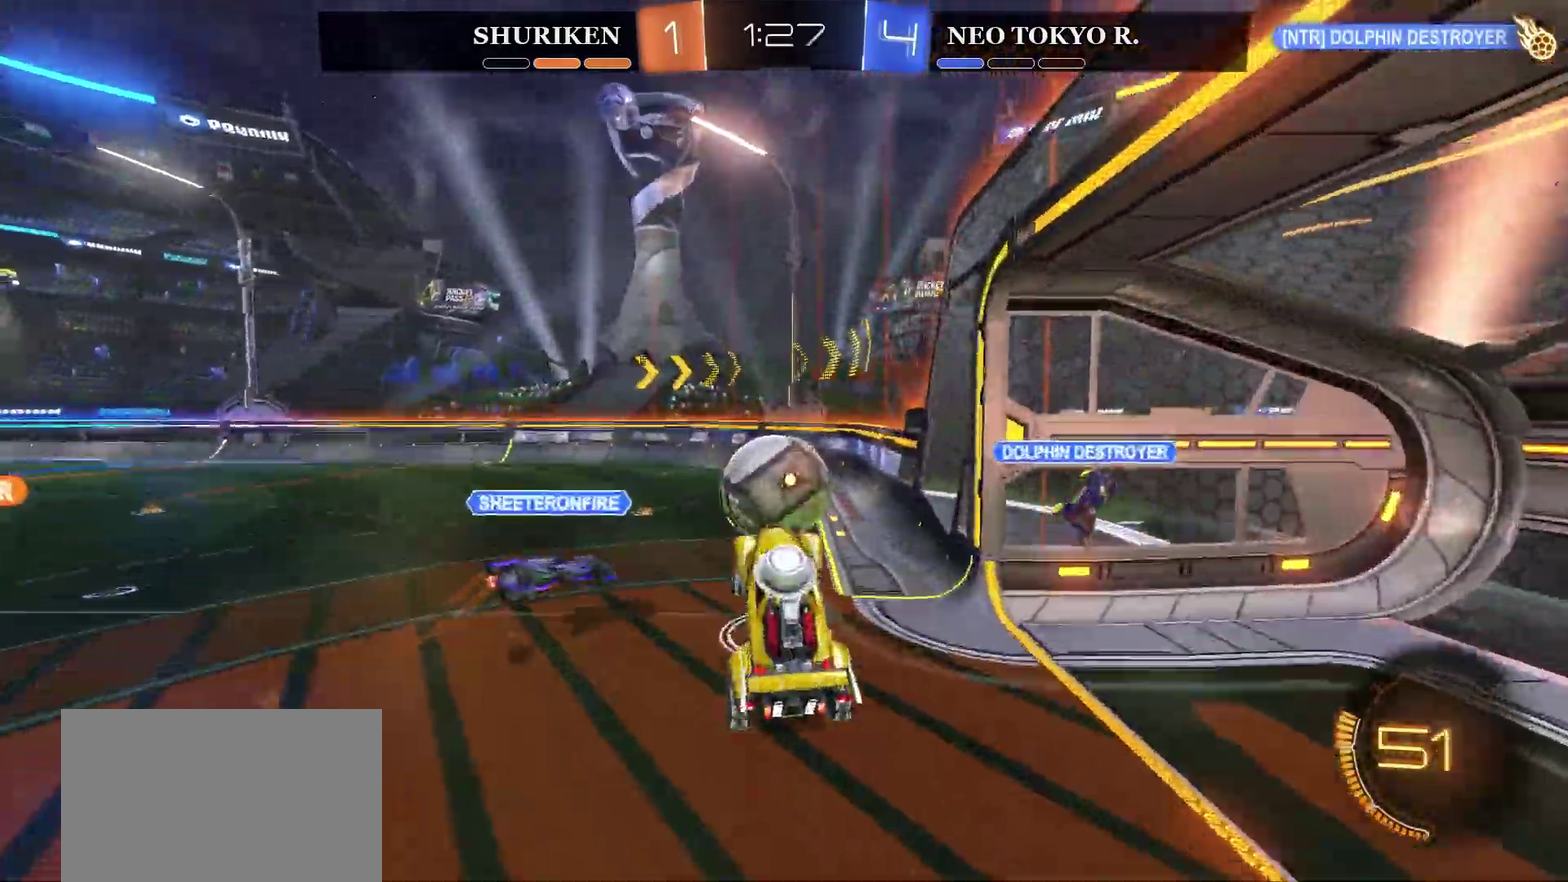
{"buttons": ["R2"], "left_stick": "right", "right_stick": "center"}
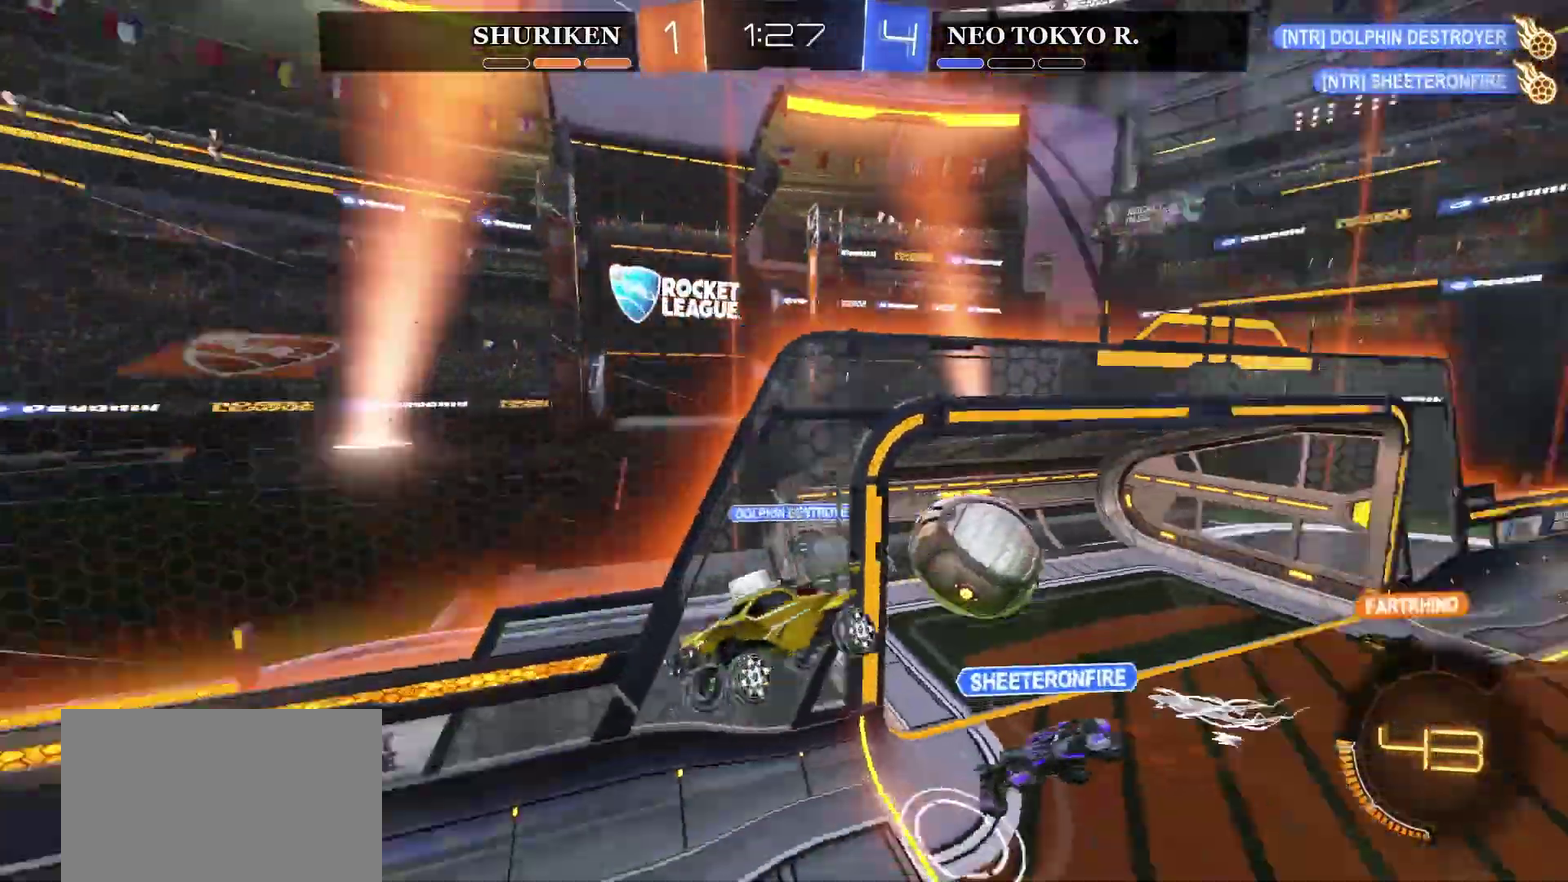
{"buttons": ["R2"], "left_stick": "right", "right_stick": "center", "events": [[50, "left_stick", "center"], [217, "left_stick", "down-right"], [417, "left_stick", "right"]]}
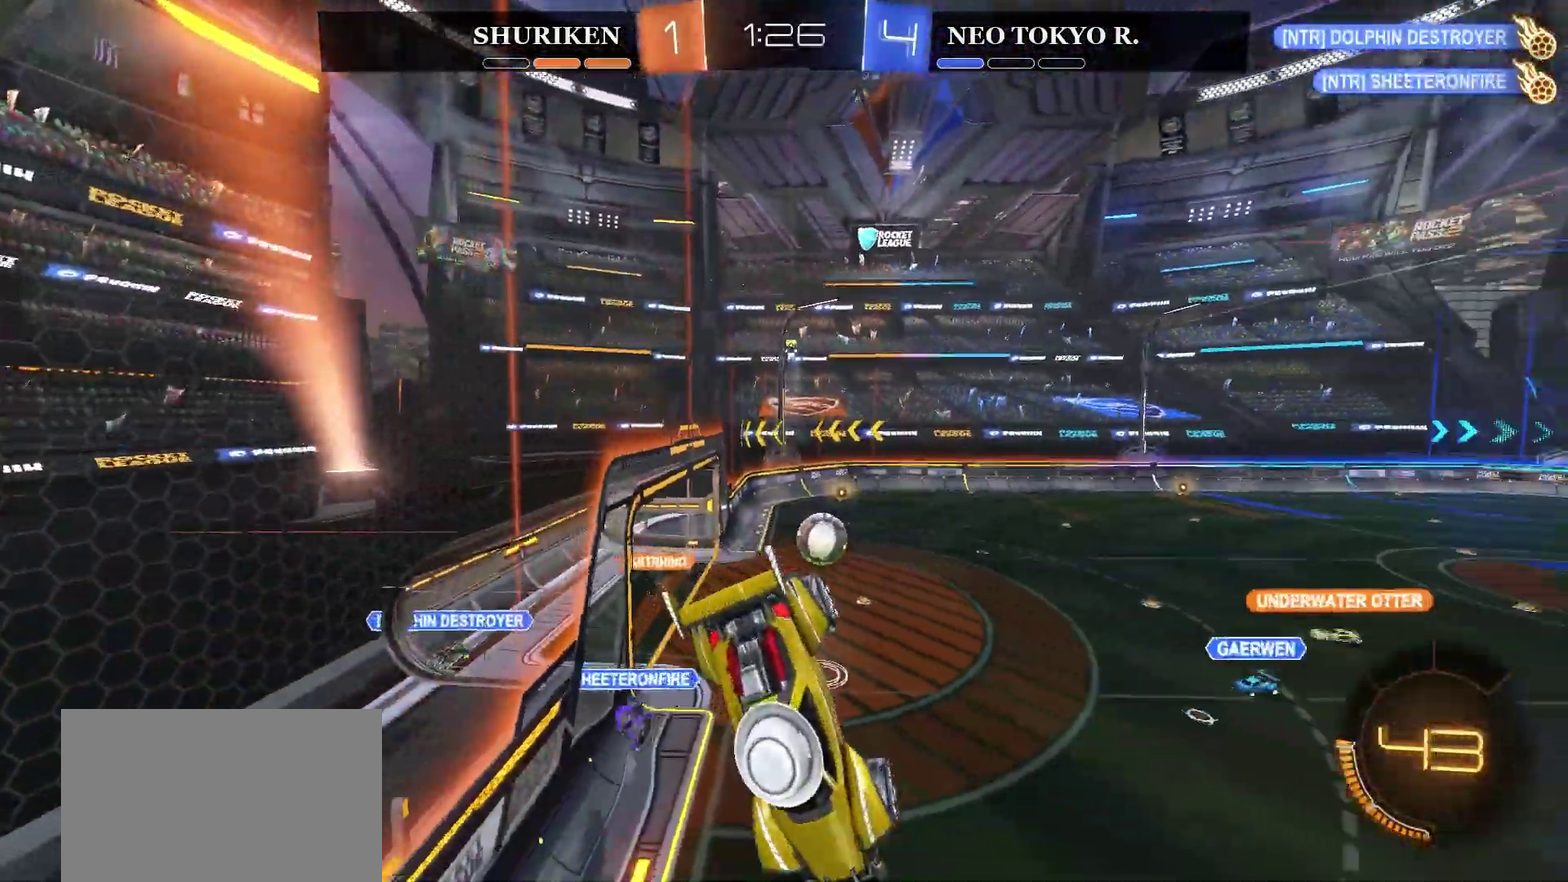
{"buttons": ["R2"], "left_stick": "up-left", "right_stick": "center", "events": [[83, "left_stick", "up-right"], [500, "left_stick", "up-left"]]}
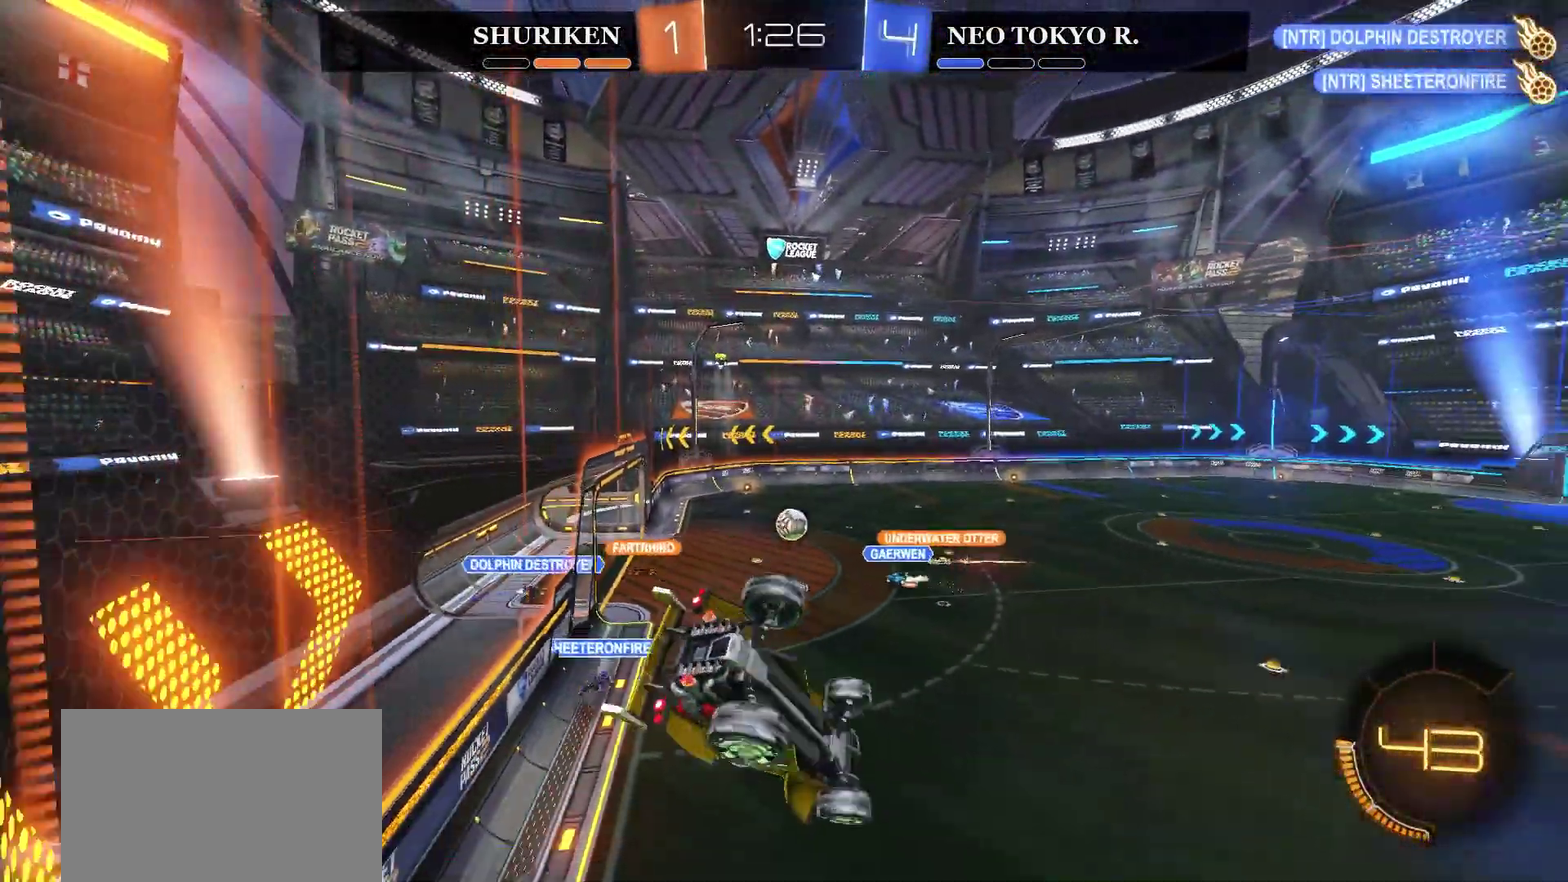
{"buttons": ["R2"], "left_stick": "left", "right_stick": "center", "events": [[67, "left_stick", "left"]]}
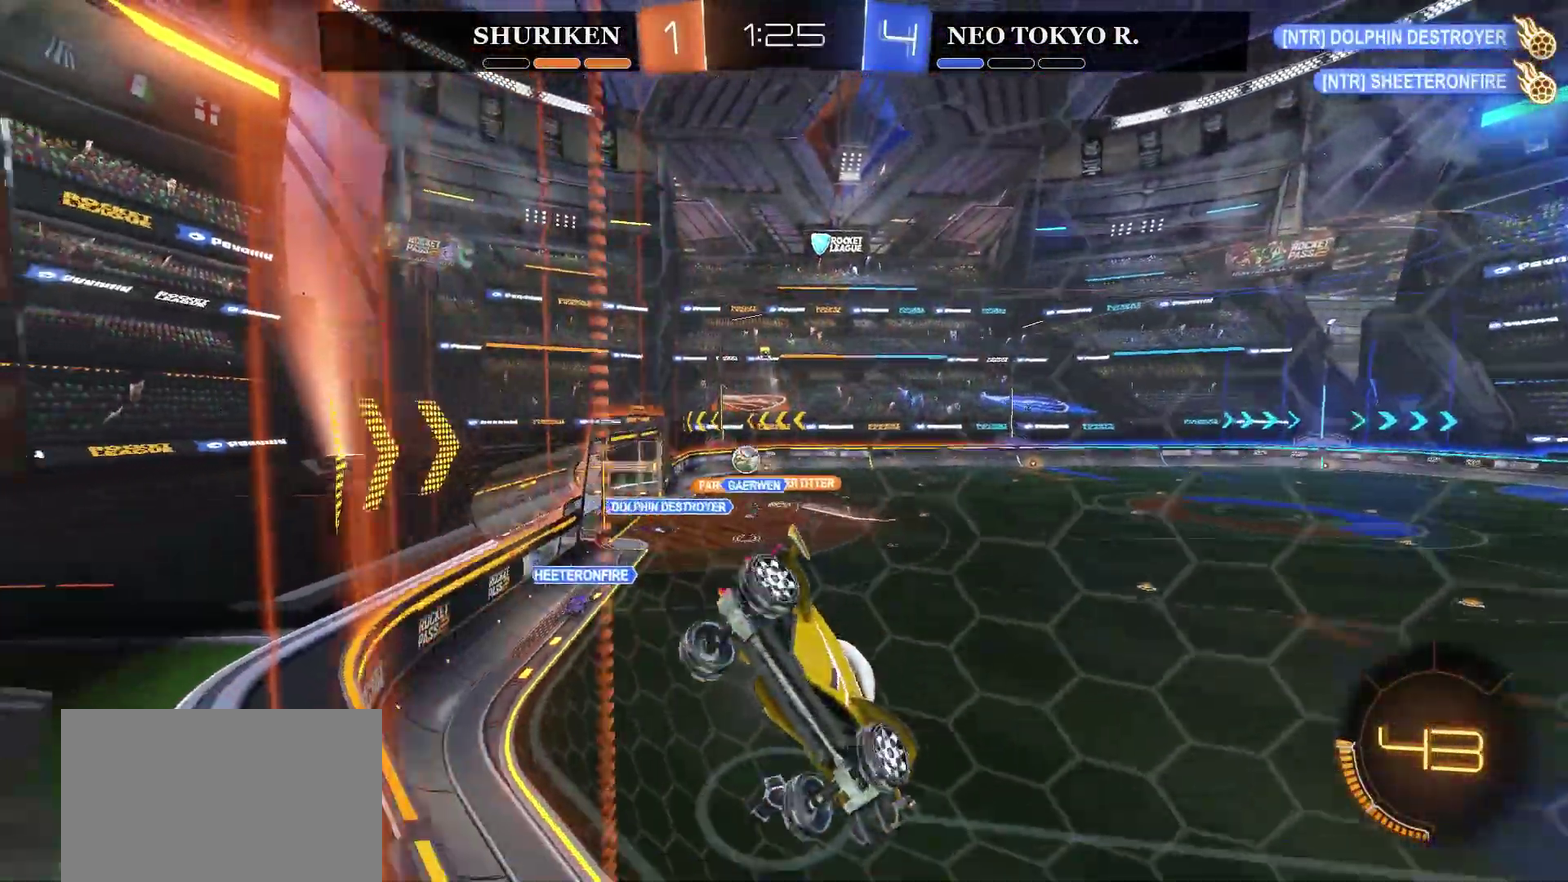
{"buttons": ["CIRCLE", "R2"], "left_stick": "left", "right_stick": "center", "events": [[450, "CIRCLE", "down"]]}
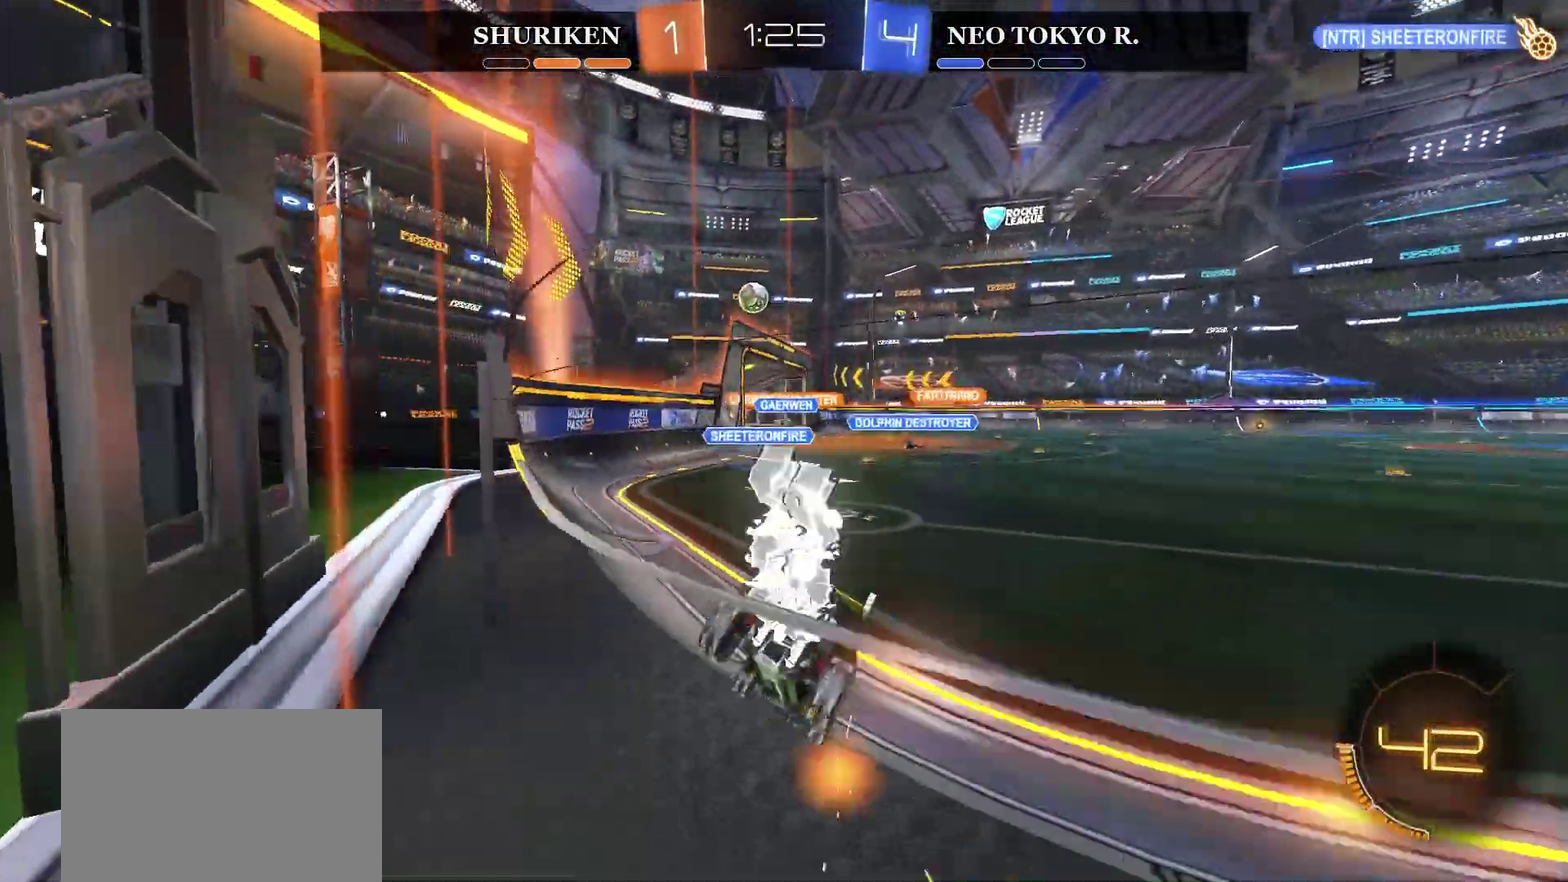
{"buttons": [], "left_stick": "left", "right_stick": "center", "events": [[50, "left_stick", "center"], [100, "left_stick", "right"], [134, "CIRCLE", "up"], [251, "left_stick", "center"], [334, "R2", "up"], [334, "left_stick", "down-right"], [384, "left_stick", "center"], [451, "left_stick", "left"]]}
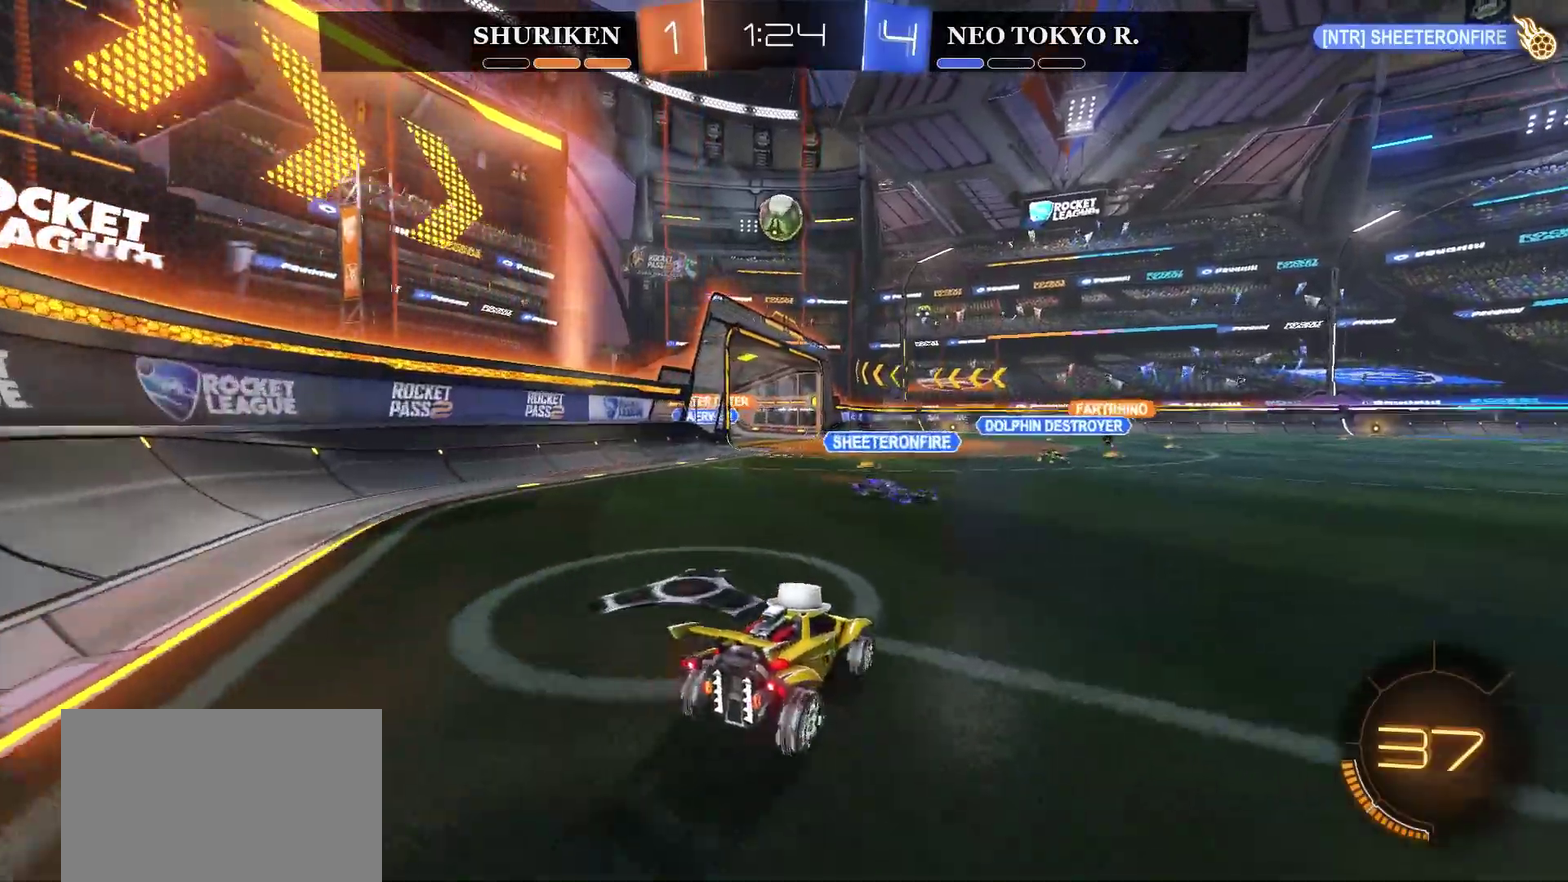
{"buttons": ["CROSS"], "left_stick": "down-right", "right_stick": "center", "events": [[83, "L2", "down"], [83, "left_stick", "center"], [250, "L2", "up"], [283, "left_stick", "down-right"], [367, "CROSS", "down"]]}
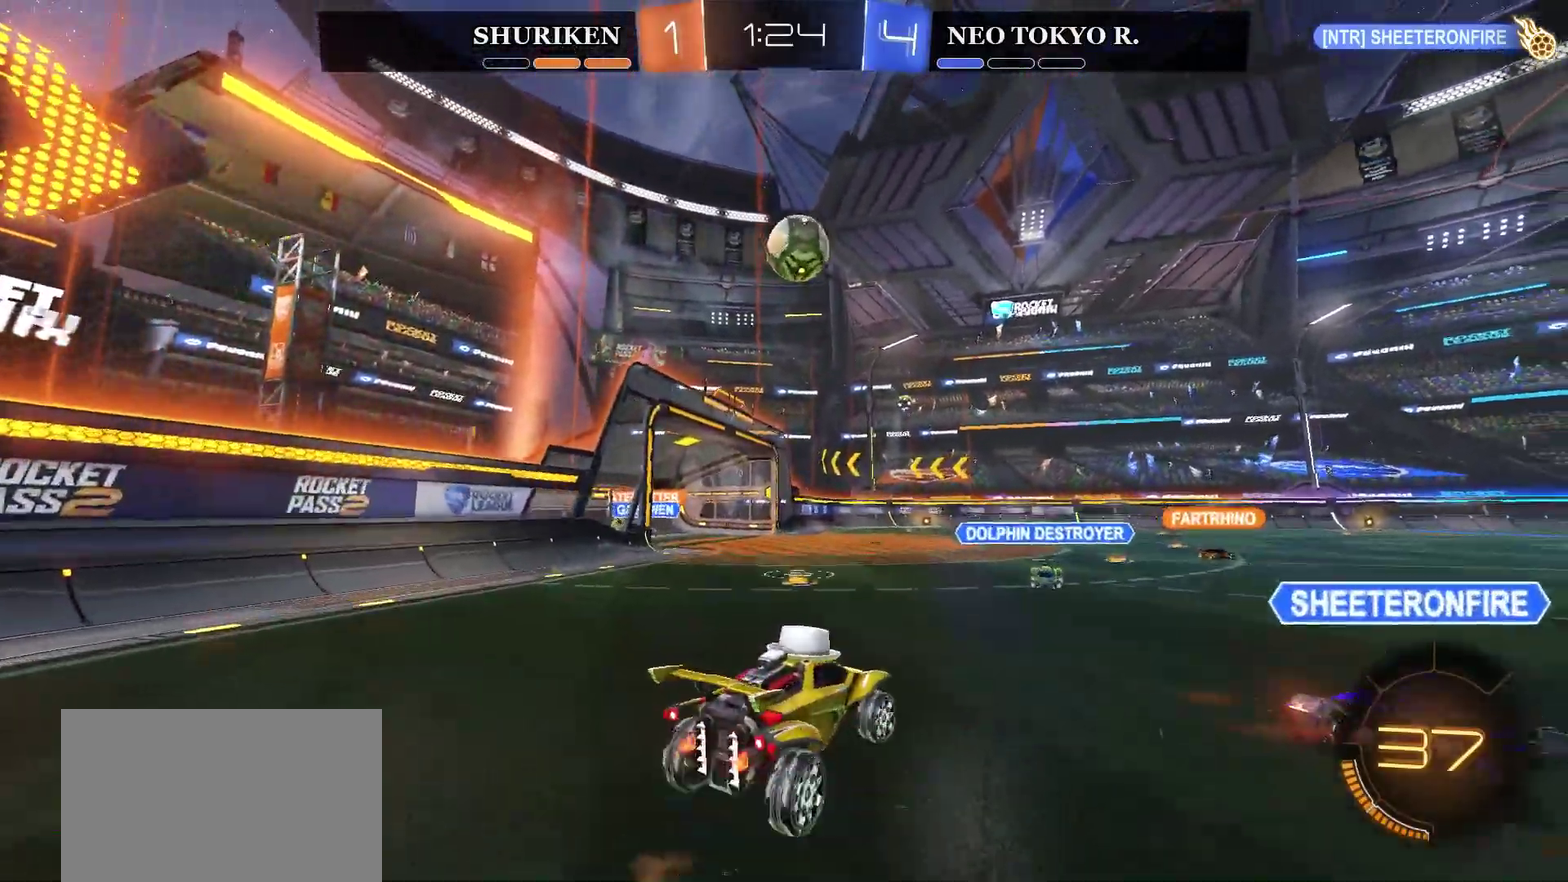
{"buttons": ["CIRCLE", "R2"], "left_stick": "center", "right_stick": "center", "events": [[100, "CROSS", "up"], [117, "left_stick", "center"], [201, "CIRCLE", "down"], [201, "R2", "down"]]}
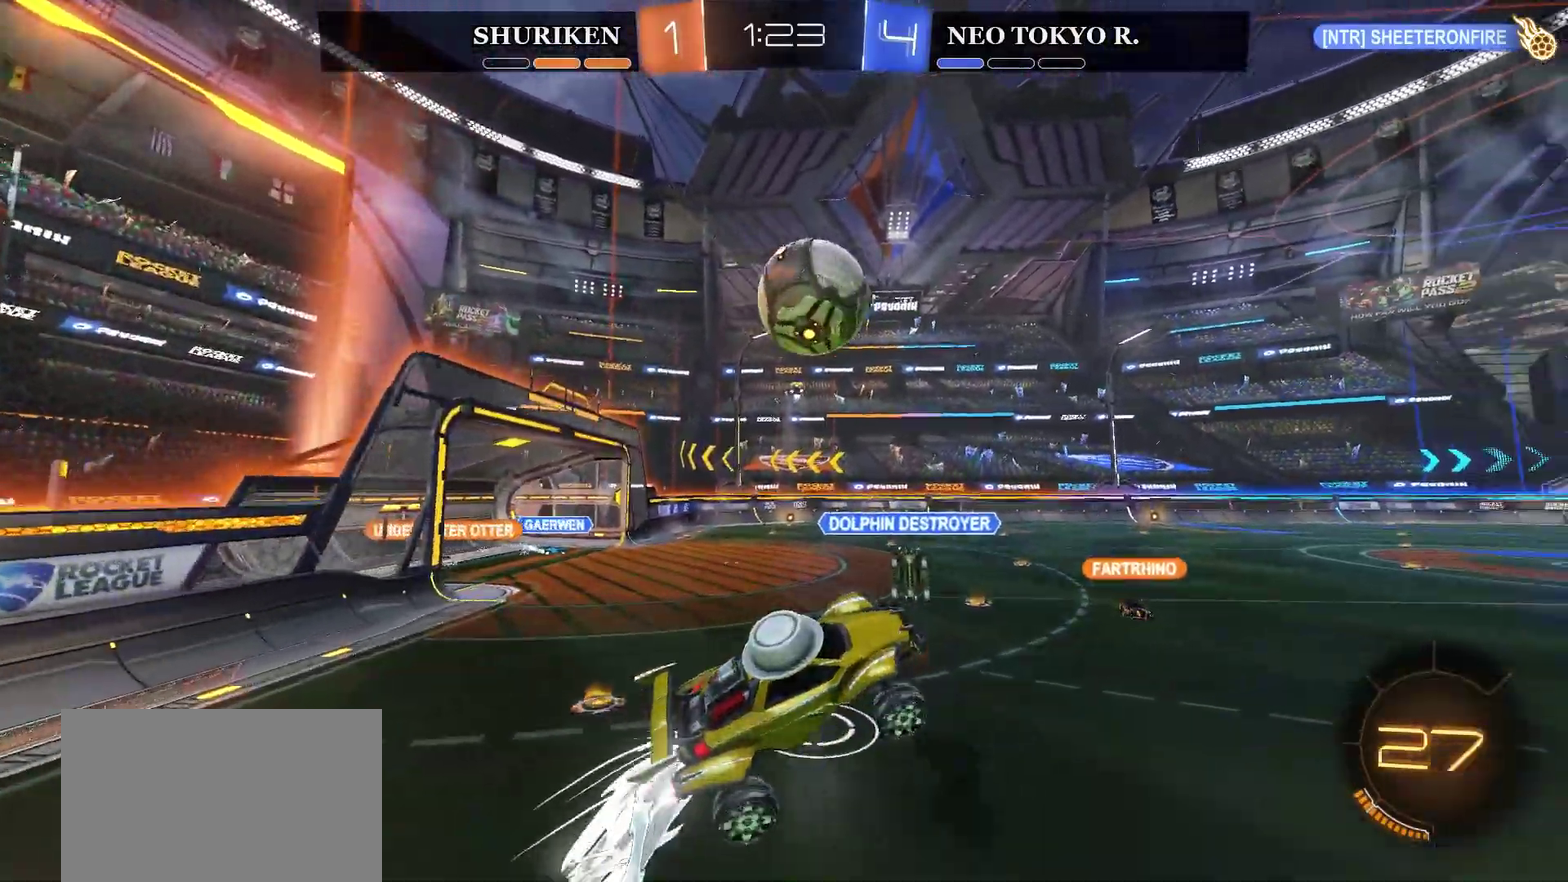
{"buttons": ["CROSS", "R2"], "left_stick": "up-right", "right_stick": "center", "events": [[200, "left_stick", "up"], [233, "CIRCLE", "up"], [267, "CROSS", "down"], [384, "left_stick", "up-right"]]}
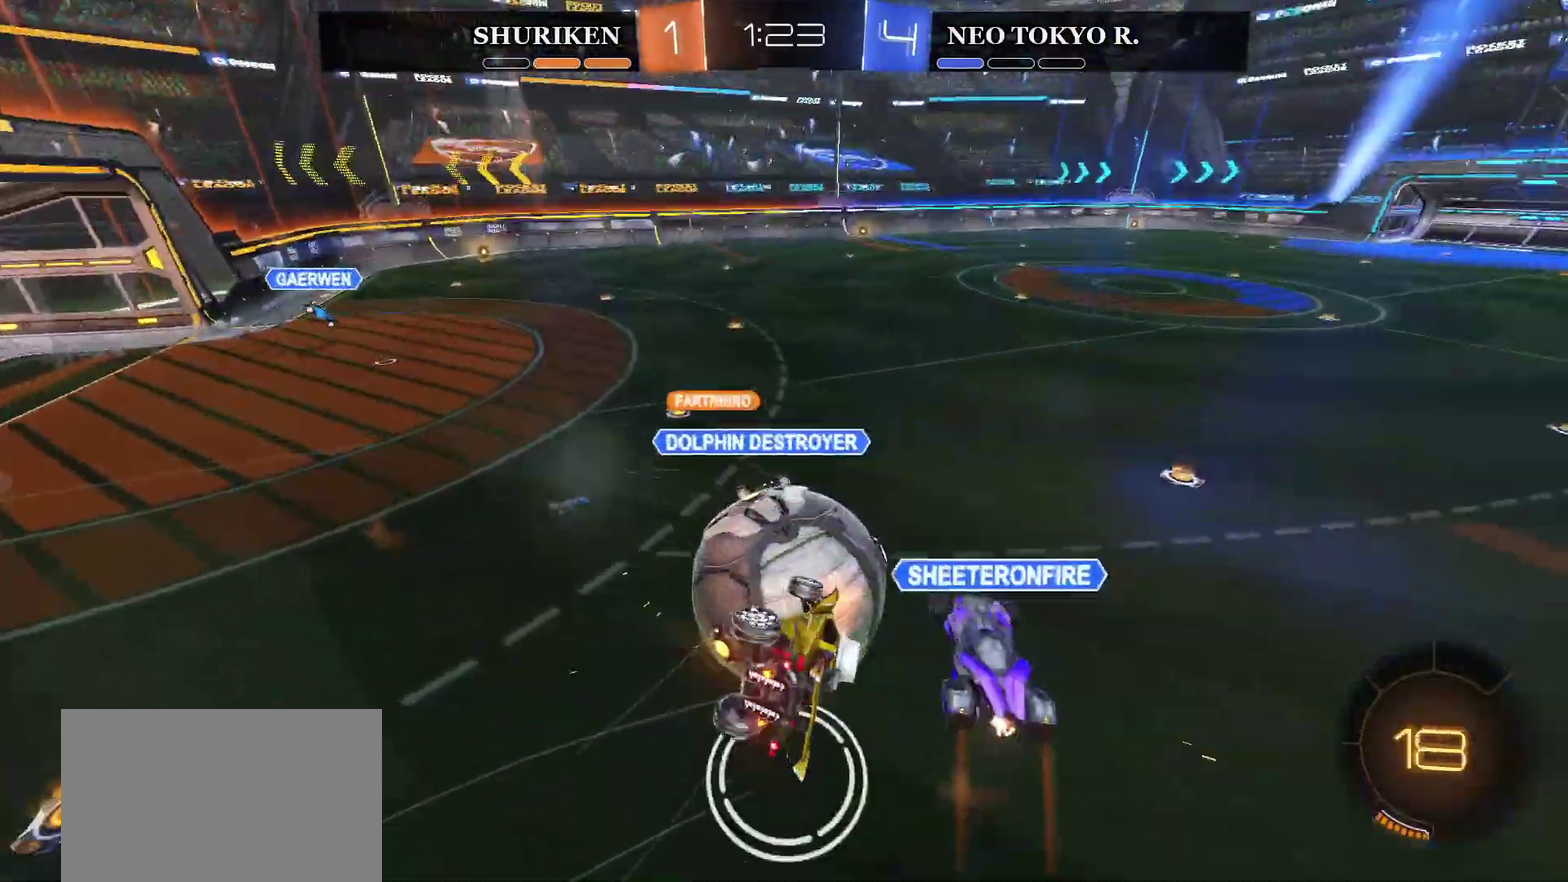
{"buttons": ["R2"], "left_stick": "up", "right_stick": "center", "events": [[17, "left_stick", "down-left"], [150, "CROSS", "up"], [451, "left_stick", "up-right"], [501, "left_stick", "up"]]}
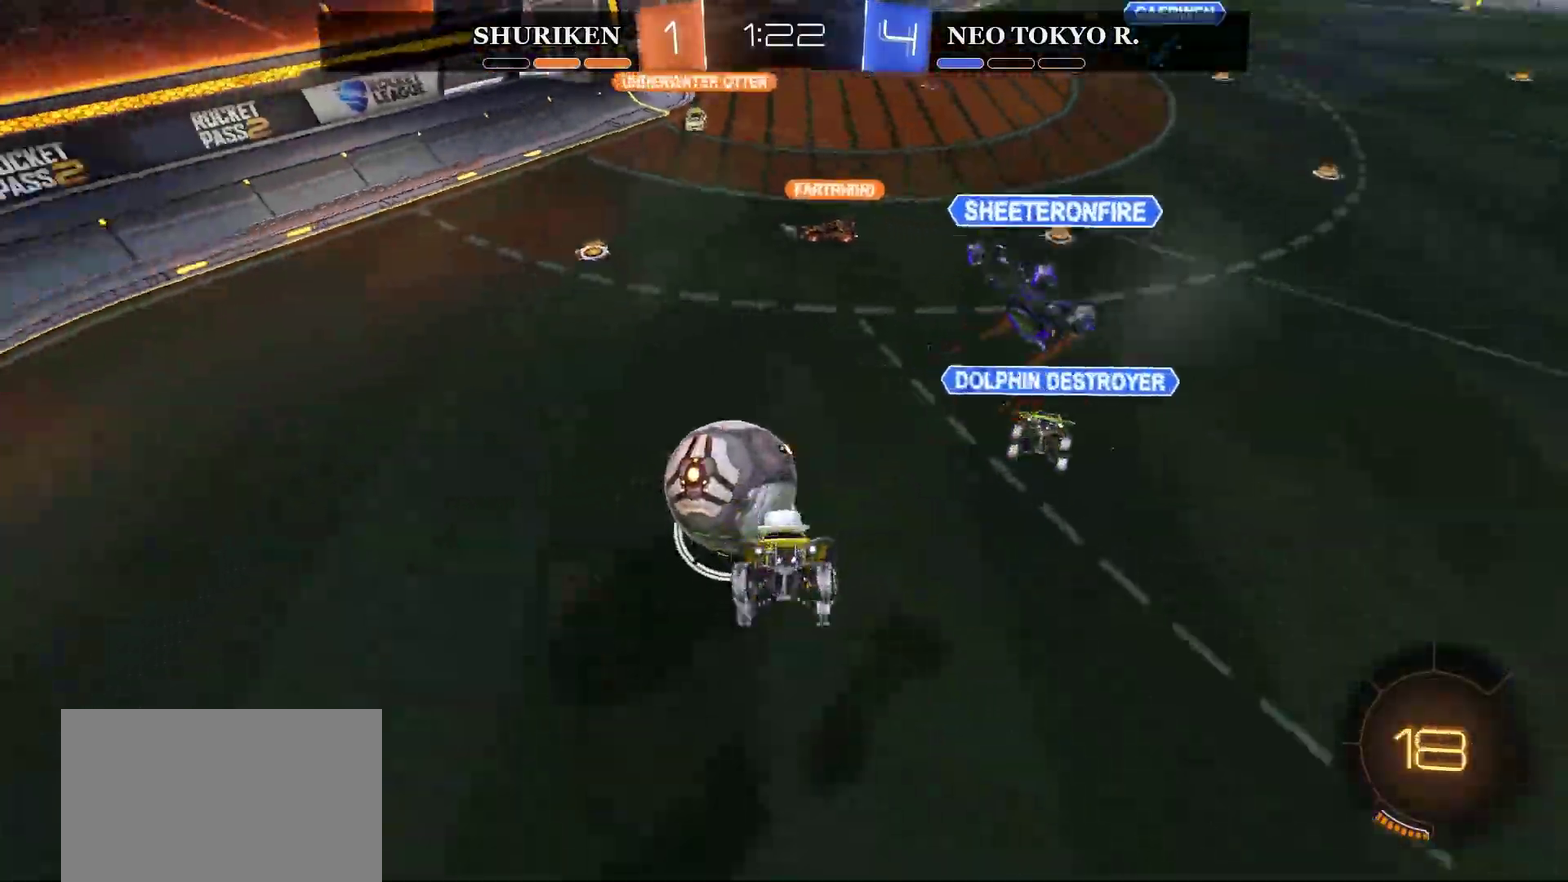
{"buttons": ["R2"], "left_stick": "center", "right_stick": "center", "events": [[133, "left_stick", "center"], [267, "left_stick", "down"], [467, "left_stick", "center"]]}
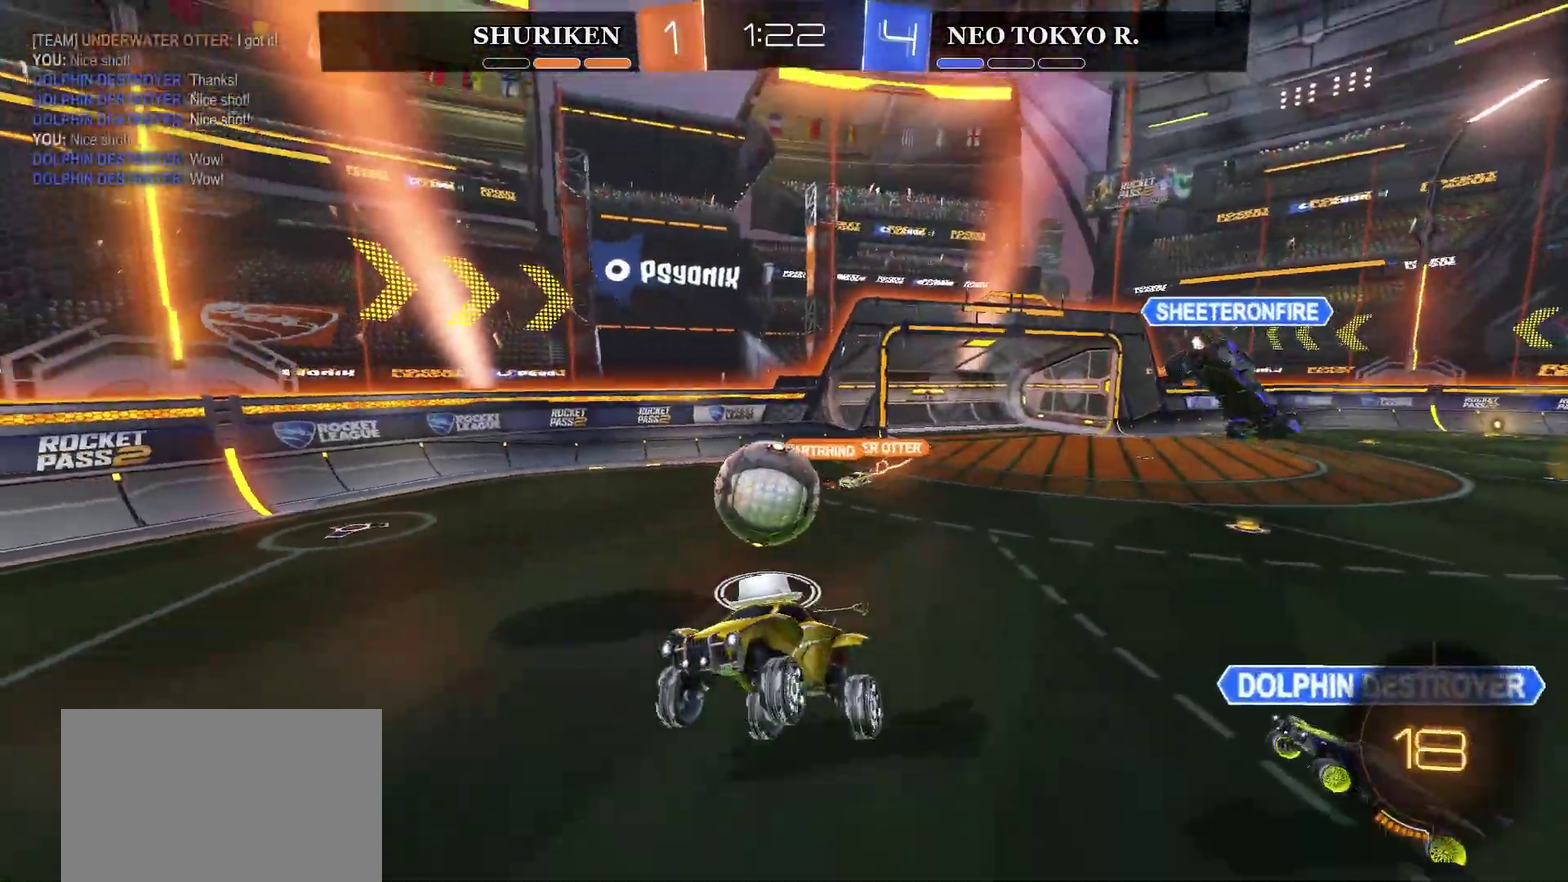
{"buttons": ["R2"], "left_stick": "left", "right_stick": "center", "events": [[234, "left_stick", "left"]]}
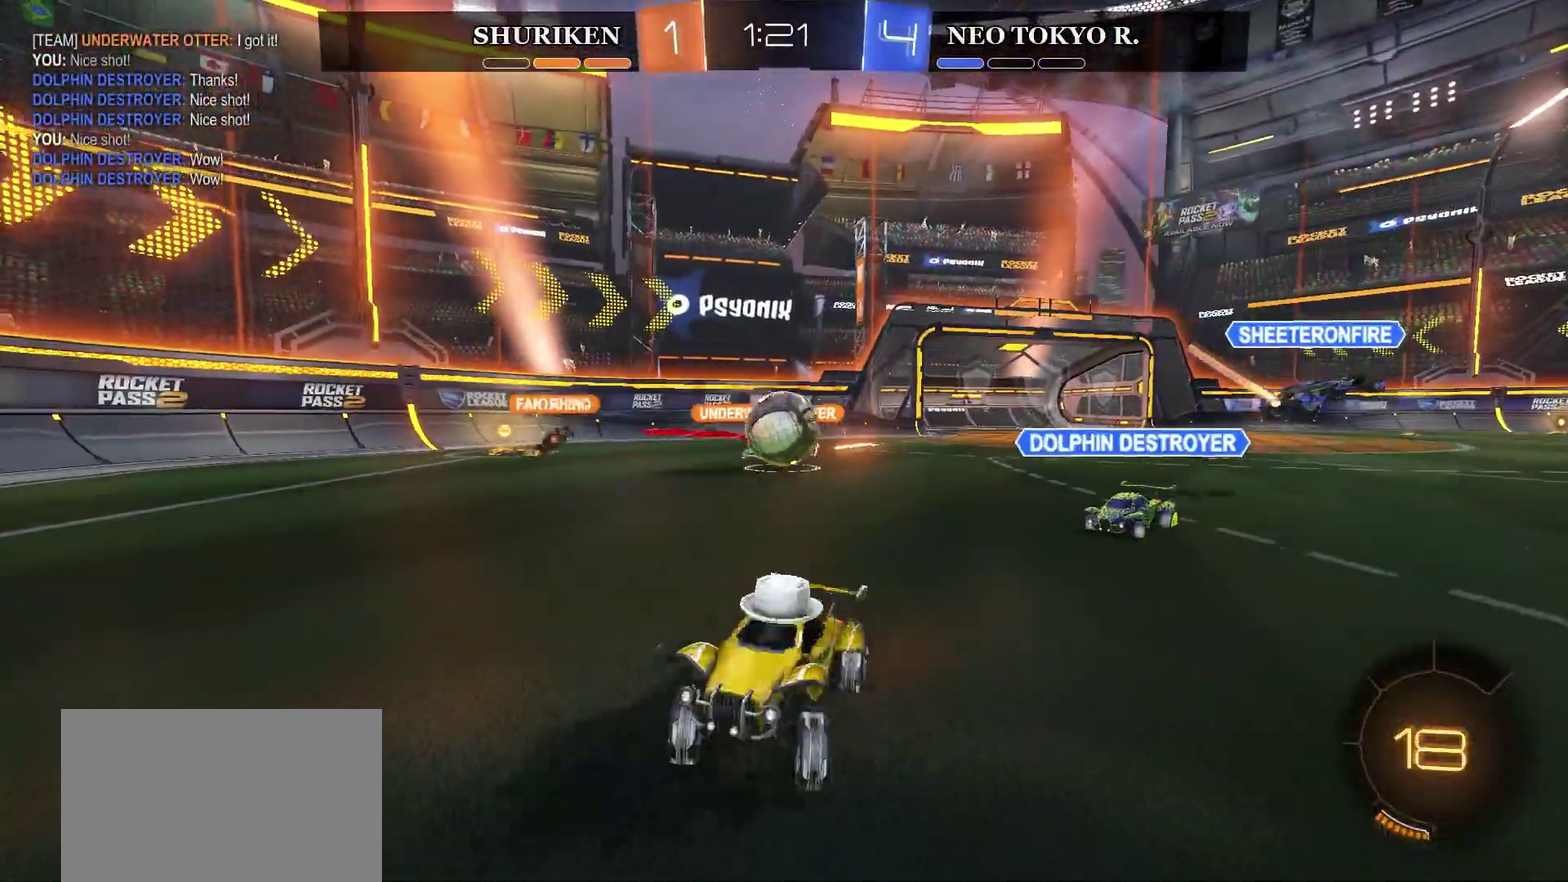
{"buttons": ["CIRCLE", "R2"], "left_stick": "left", "right_stick": "center", "events": [[50, "left_stick", "center"], [400, "CIRCLE", "down"], [400, "left_stick", "left"]]}
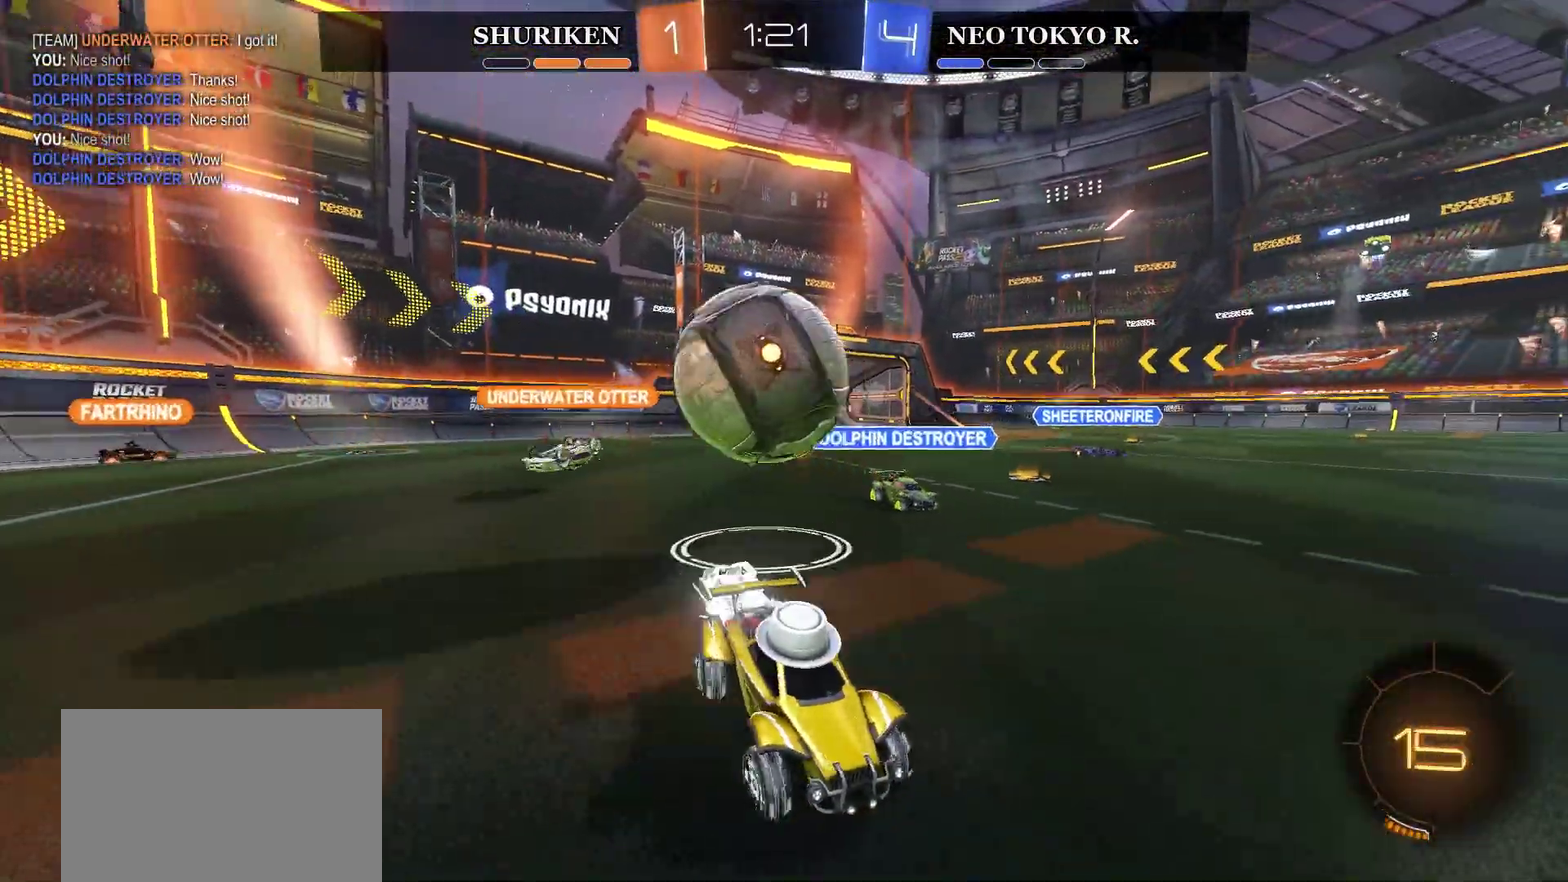
{"buttons": ["CIRCLE", "R2"], "left_stick": "center", "right_stick": "center", "events": [[100, "left_stick", "center"], [150, "CIRCLE", "up"], [251, "left_stick", "right"], [417, "left_stick", "center"], [501, "CIRCLE", "down"]]}
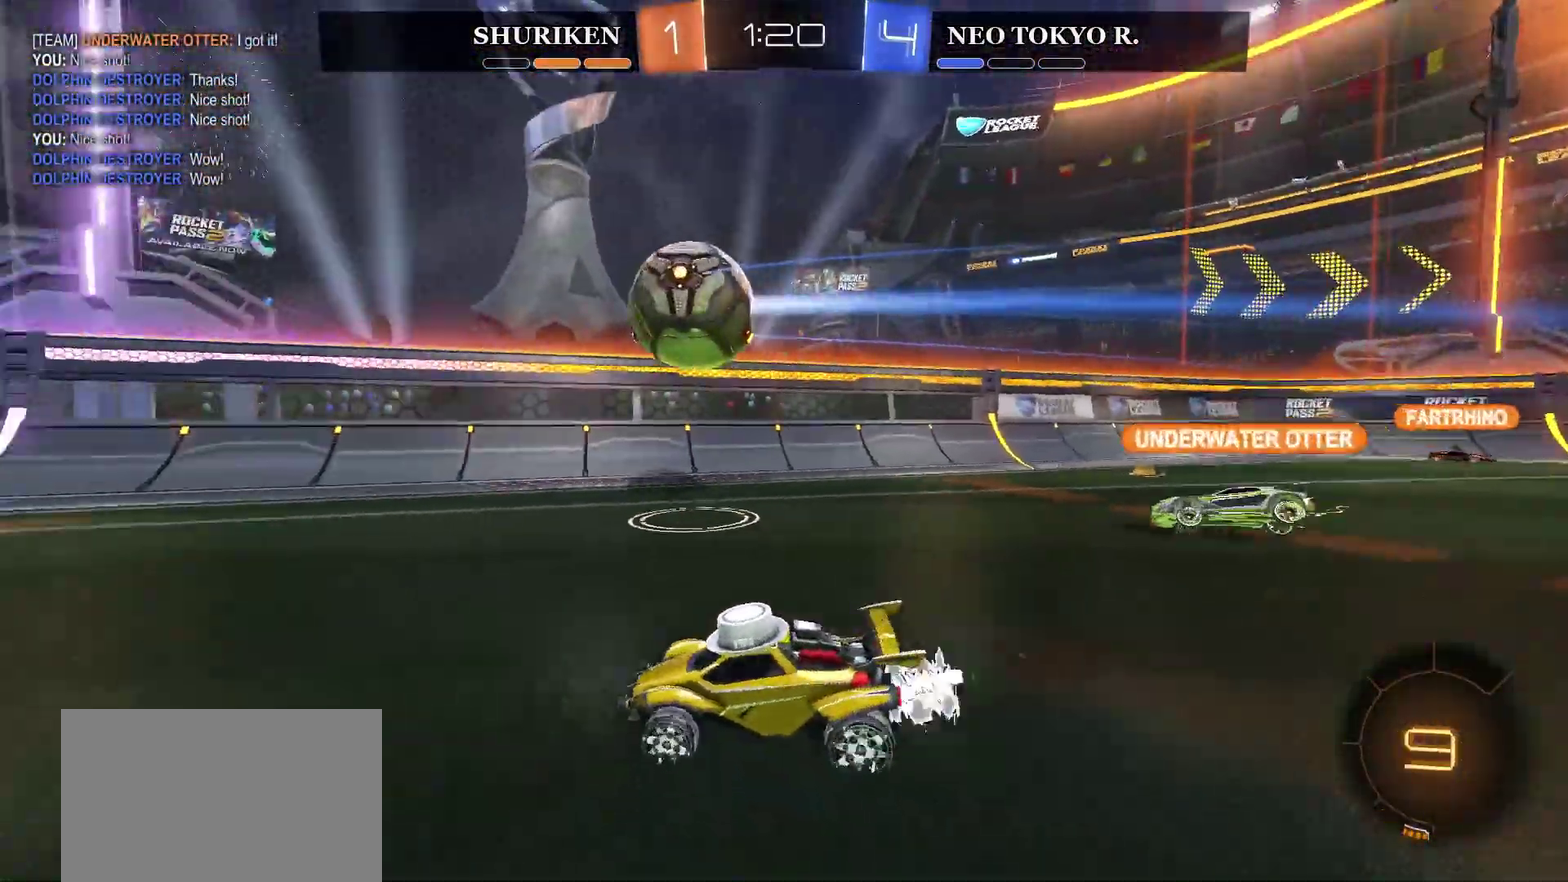
{"buttons": ["R2"], "left_stick": "right", "right_stick": "center", "events": [[33, "left_stick", "right"], [117, "left_stick", "center"], [217, "CIRCLE", "up"], [217, "left_stick", "left"], [400, "left_stick", "center"], [467, "left_stick", "right"]]}